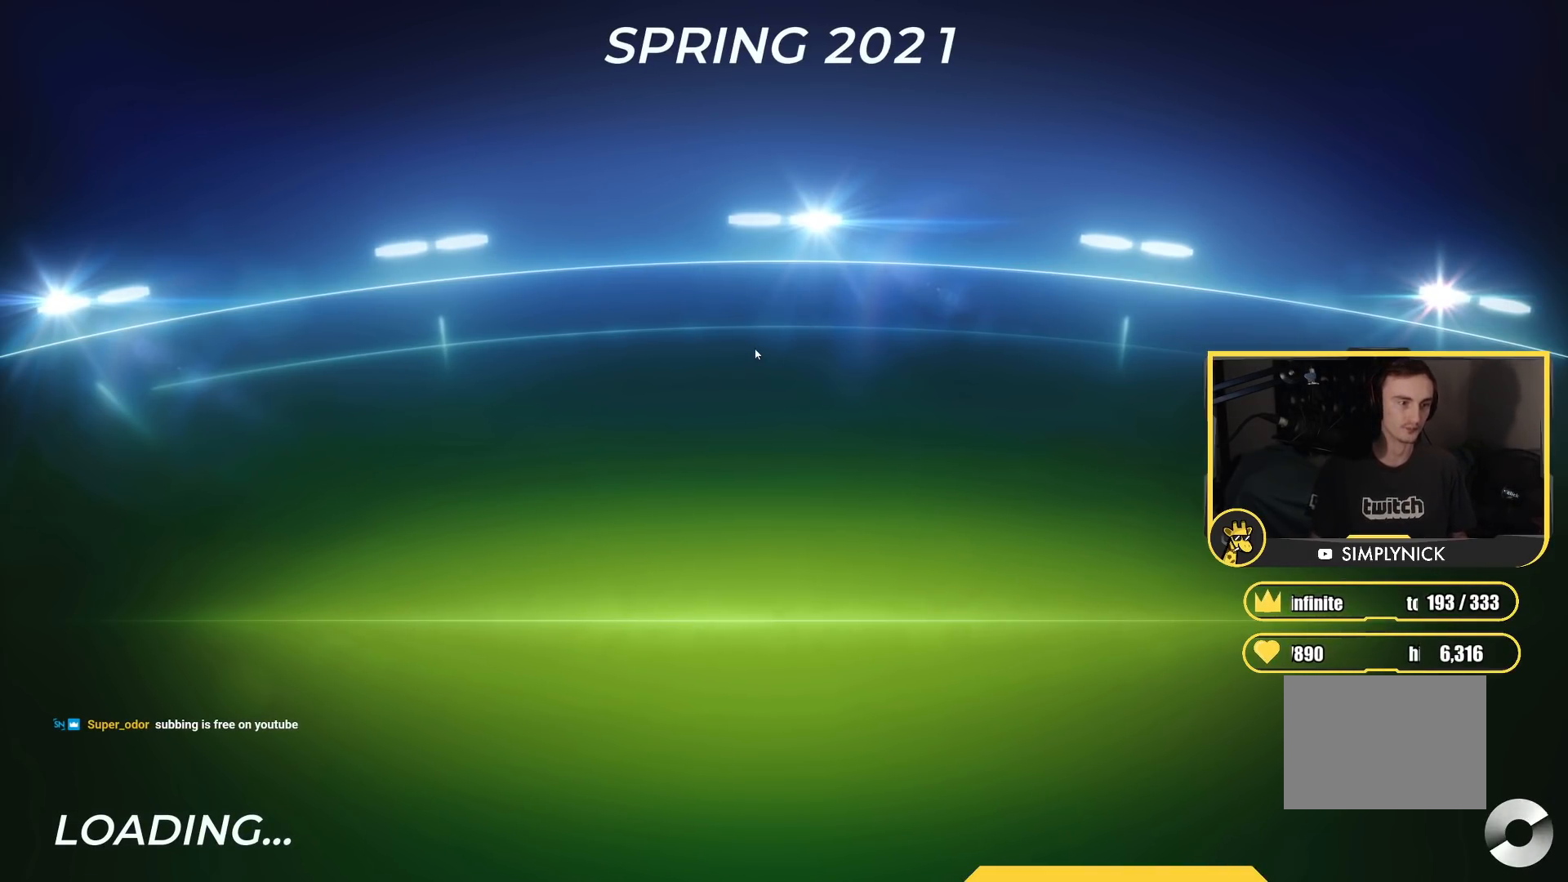
Gameplay with keyboard; each line is a JSON object with the keys held at the frame after it. "events" lists presses ("down") and releases ("up") of "down", "left", "right" and "up" between this image and that frame as [ms after this image, input, new state], when the widget could be followed in between. No other keys are recorded. Mouse input is not recorded.
{"keys": [], "events": [[50, "up", "down"], [250, "up", "up"]]}
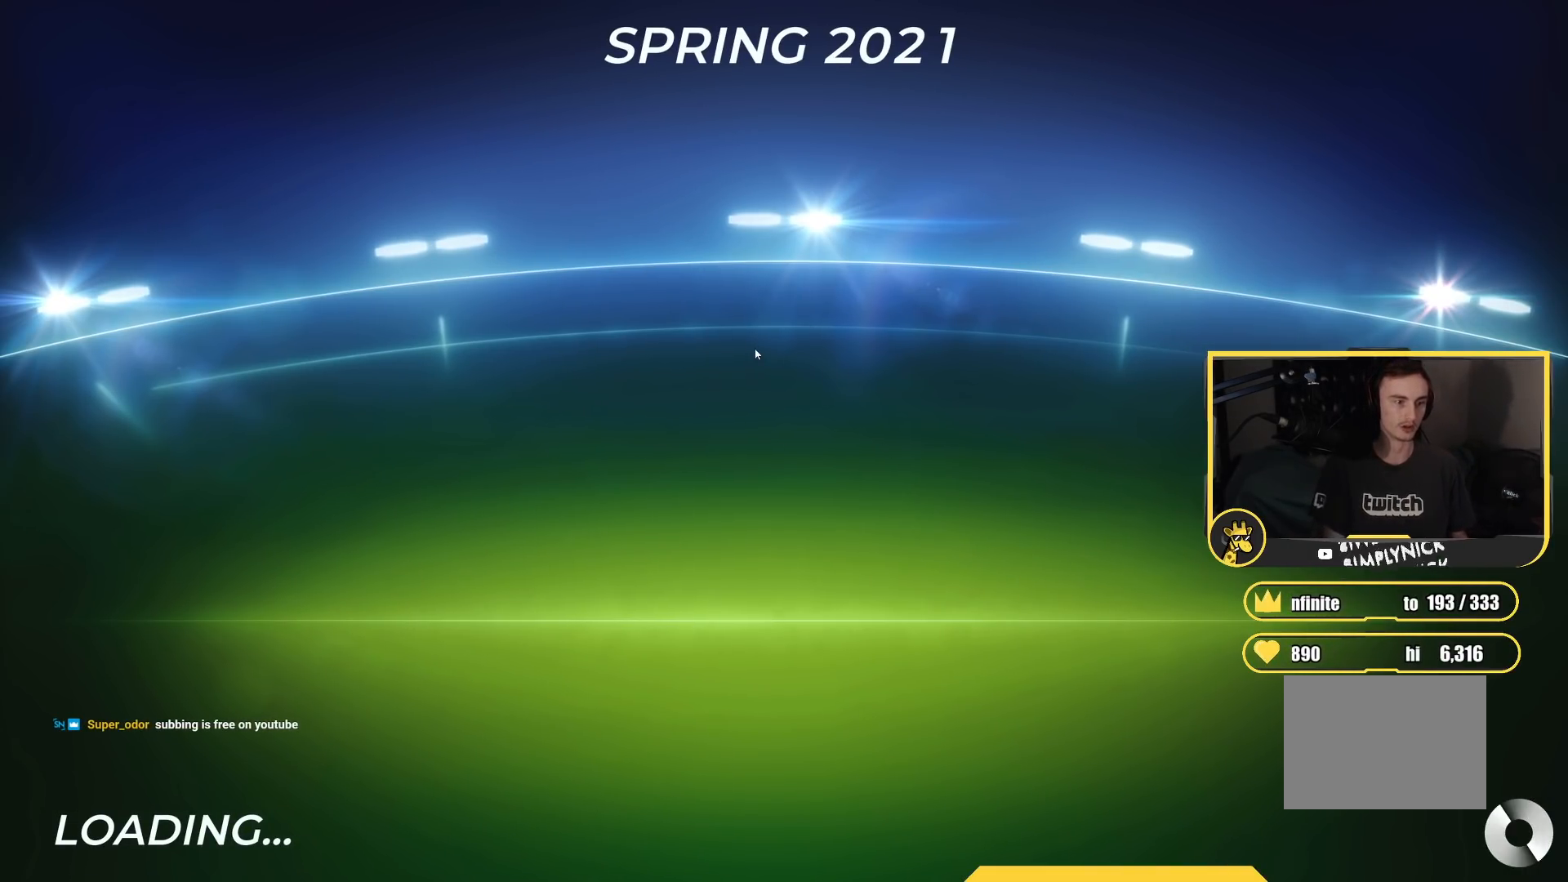
{"keys": ["up"], "events": [[33, "down", "down"], [67, "up", "down"], [100, "down", "up"], [200, "down", "down"], [217, "up", "up"], [300, "up", "down"], [317, "down", "up"], [383, "down", "down"], [417, "up", "up"], [483, "down", "up"], [483, "up", "down"]]}
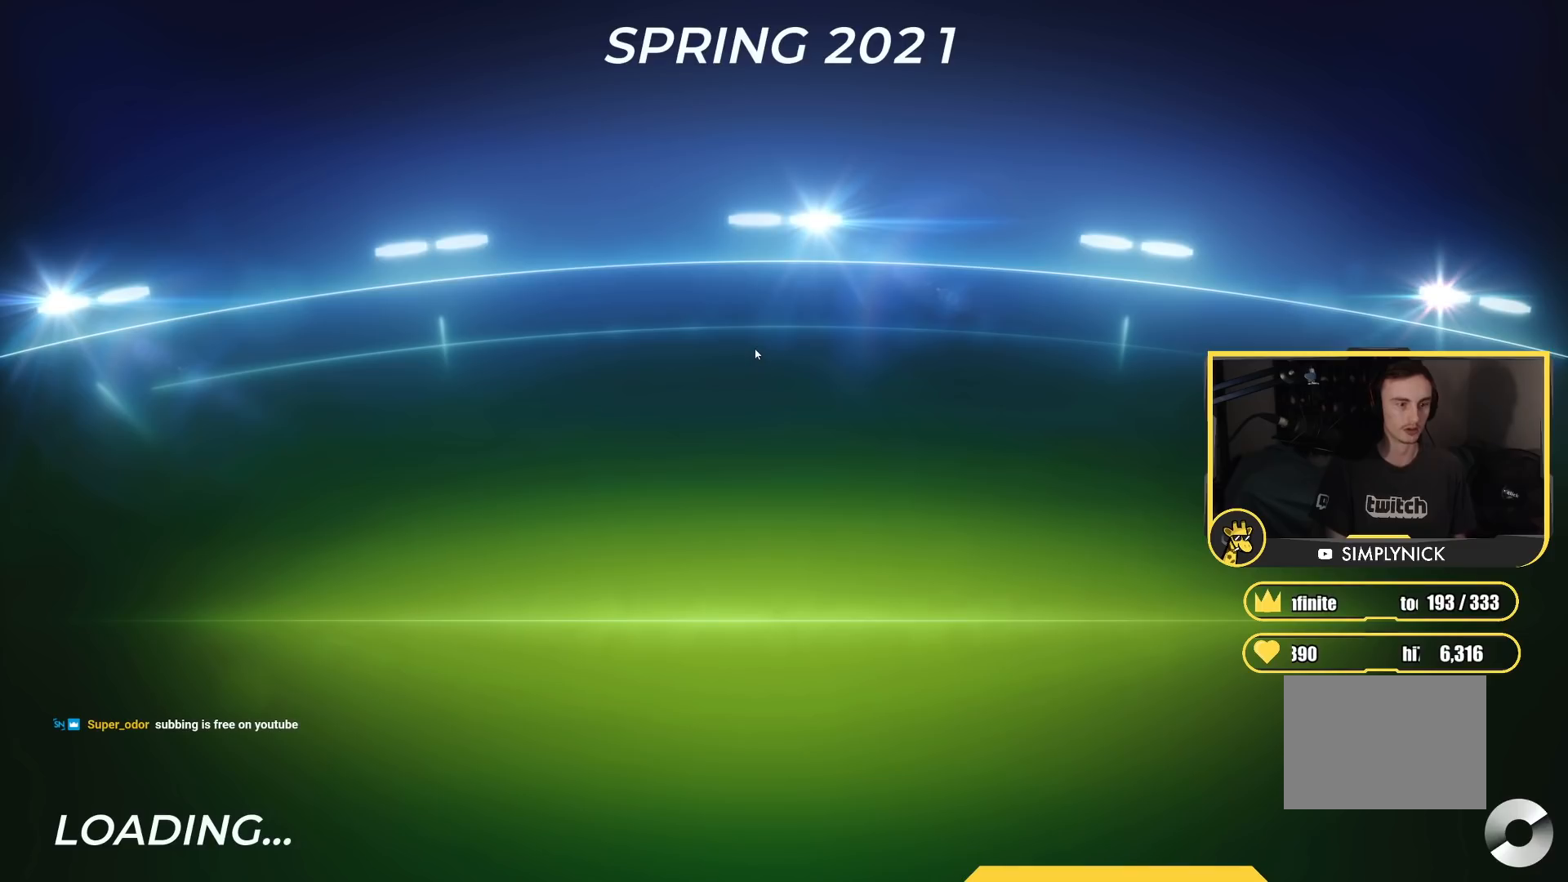
{"keys": ["up"], "events": [[17, "down", "down"], [133, "up", "up"], [183, "up", "down"], [283, "down", "up"]]}
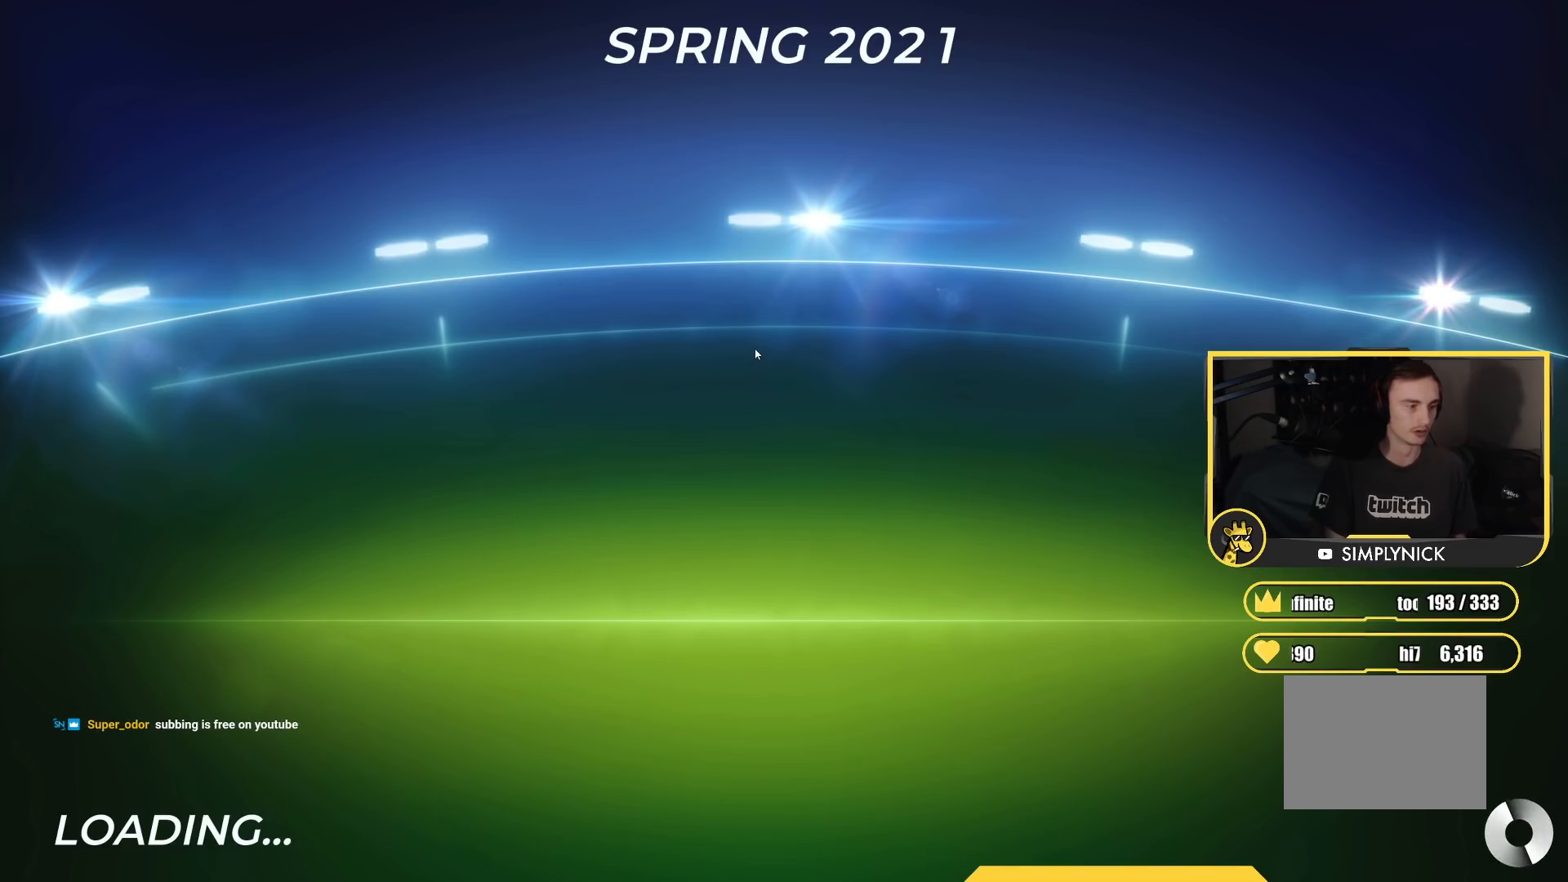
{"keys": ["left", "up"], "events": [[183, "up", "up"], [383, "left", "down"], [467, "up", "down"]]}
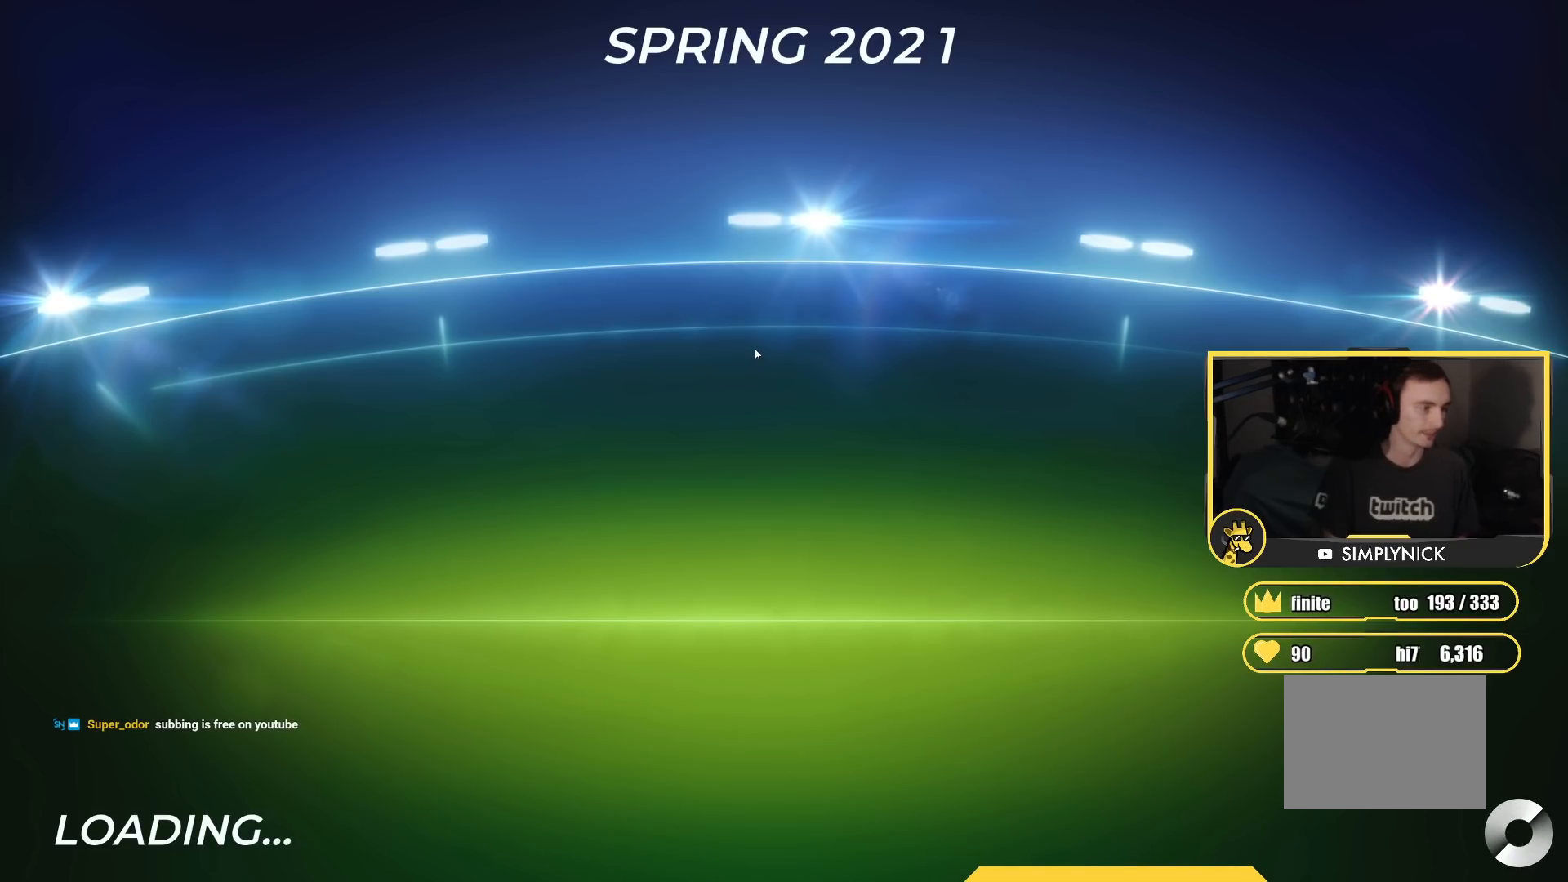
{"keys": ["right", "up"], "events": [[50, "left", "up"], [67, "right", "down"], [200, "right", "up"], [233, "left", "down"], [400, "left", "up"], [417, "right", "down"]]}
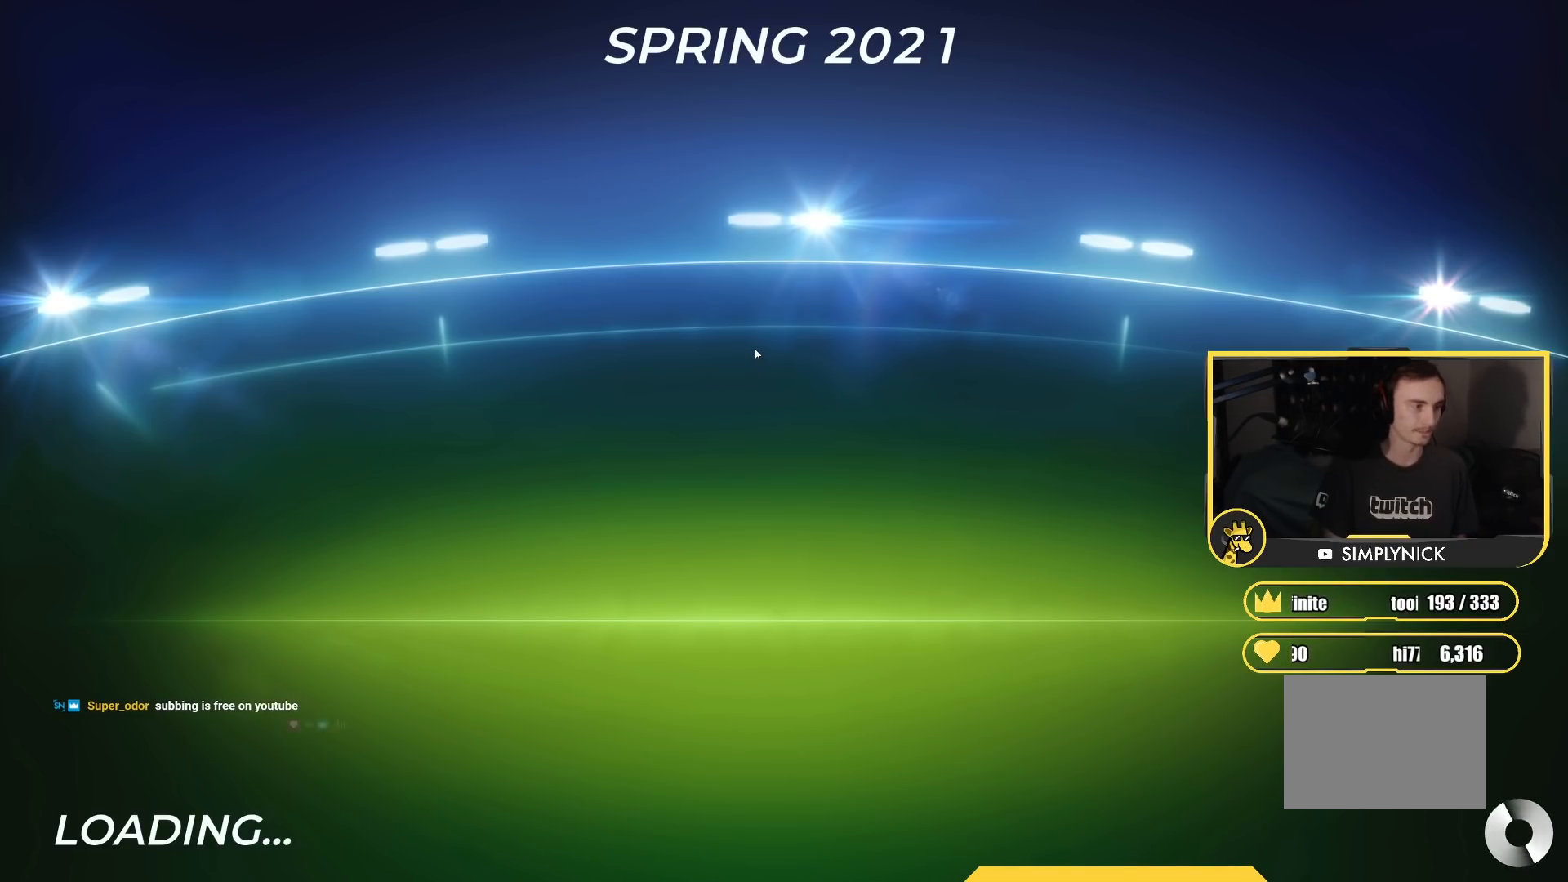
{"keys": ["up"], "events": [[33, "right", "up"]]}
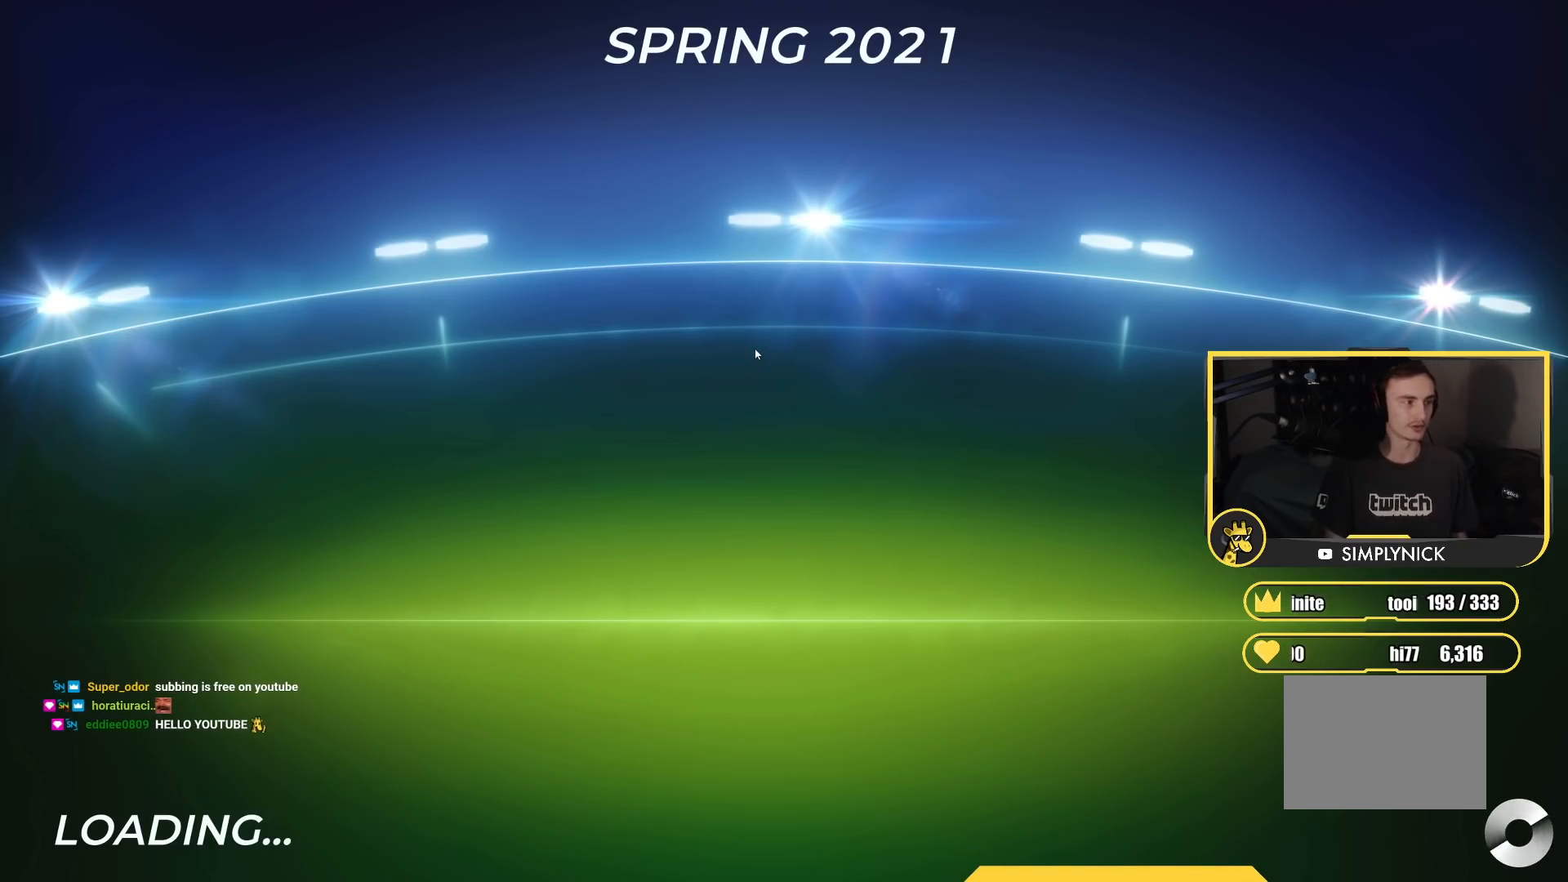
{"keys": ["up"], "events": []}
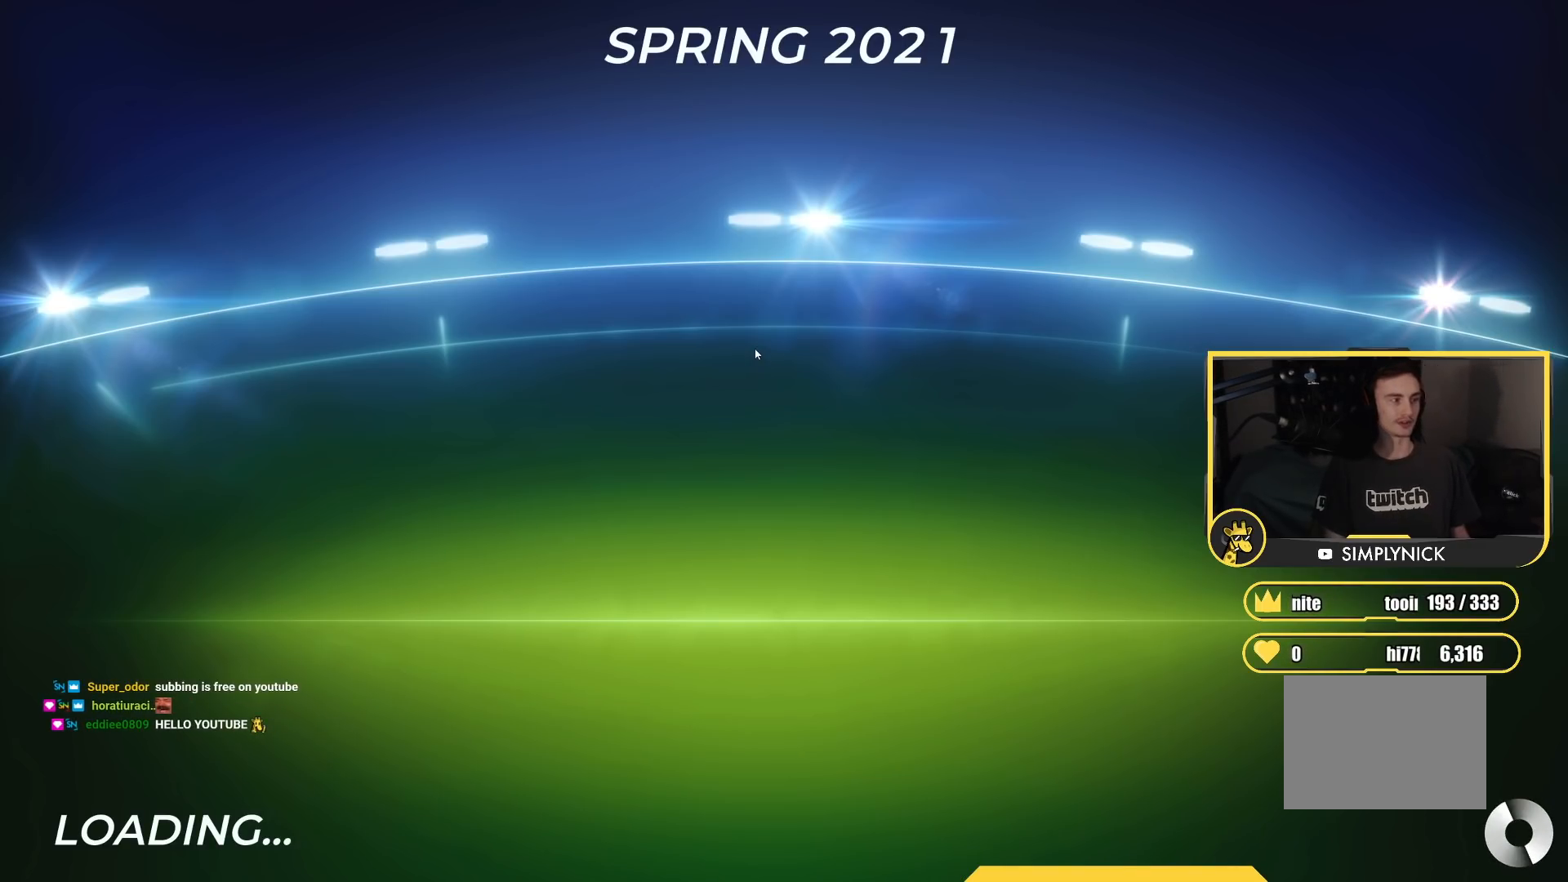
{"keys": ["up"], "events": []}
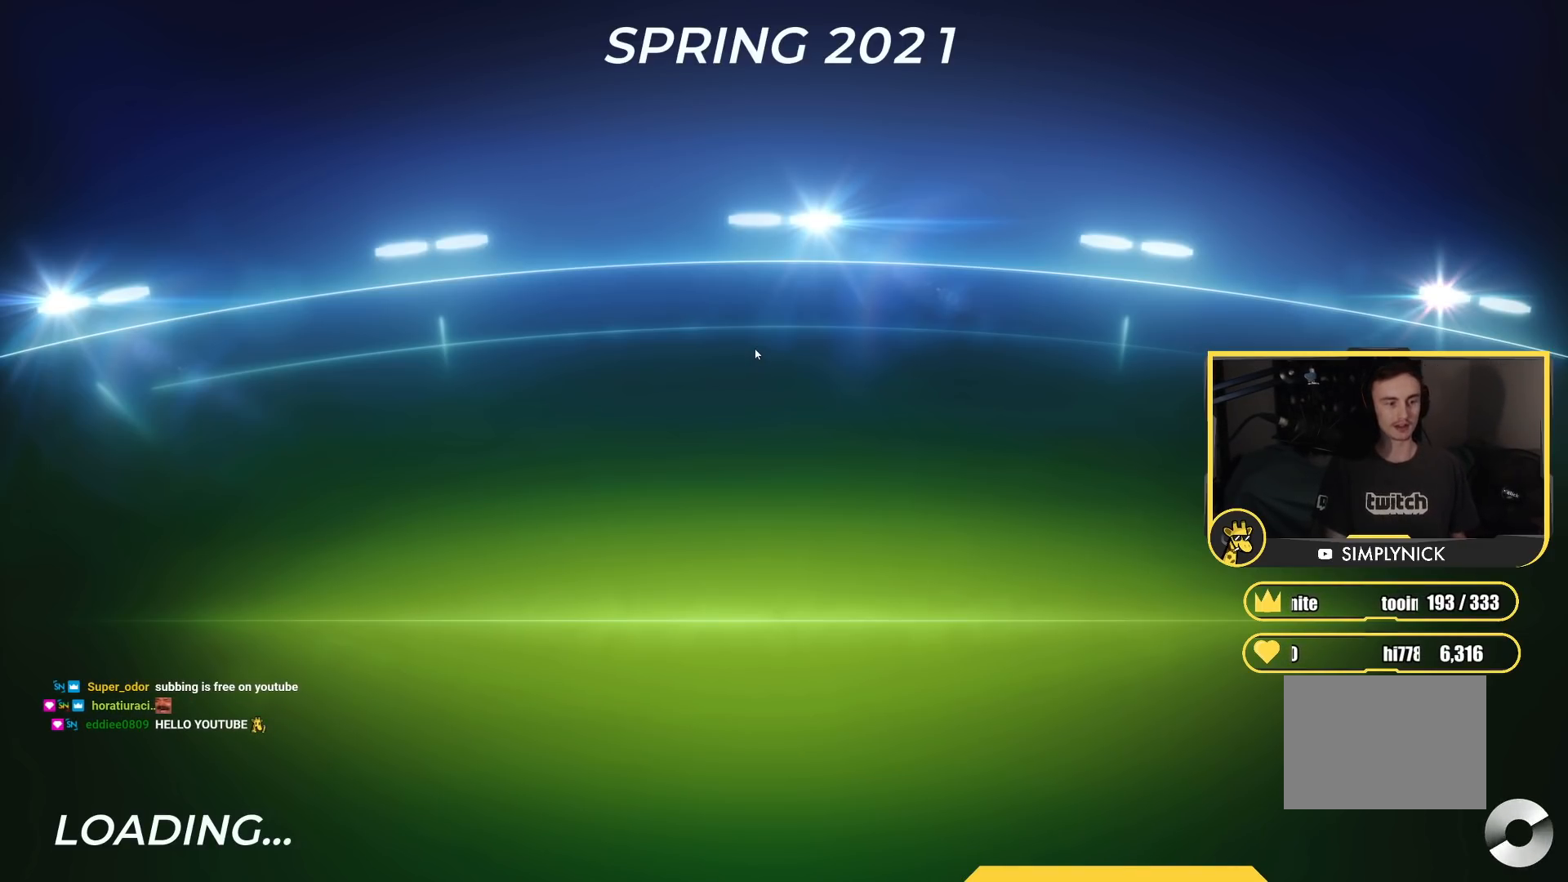
{"keys": ["up"], "events": []}
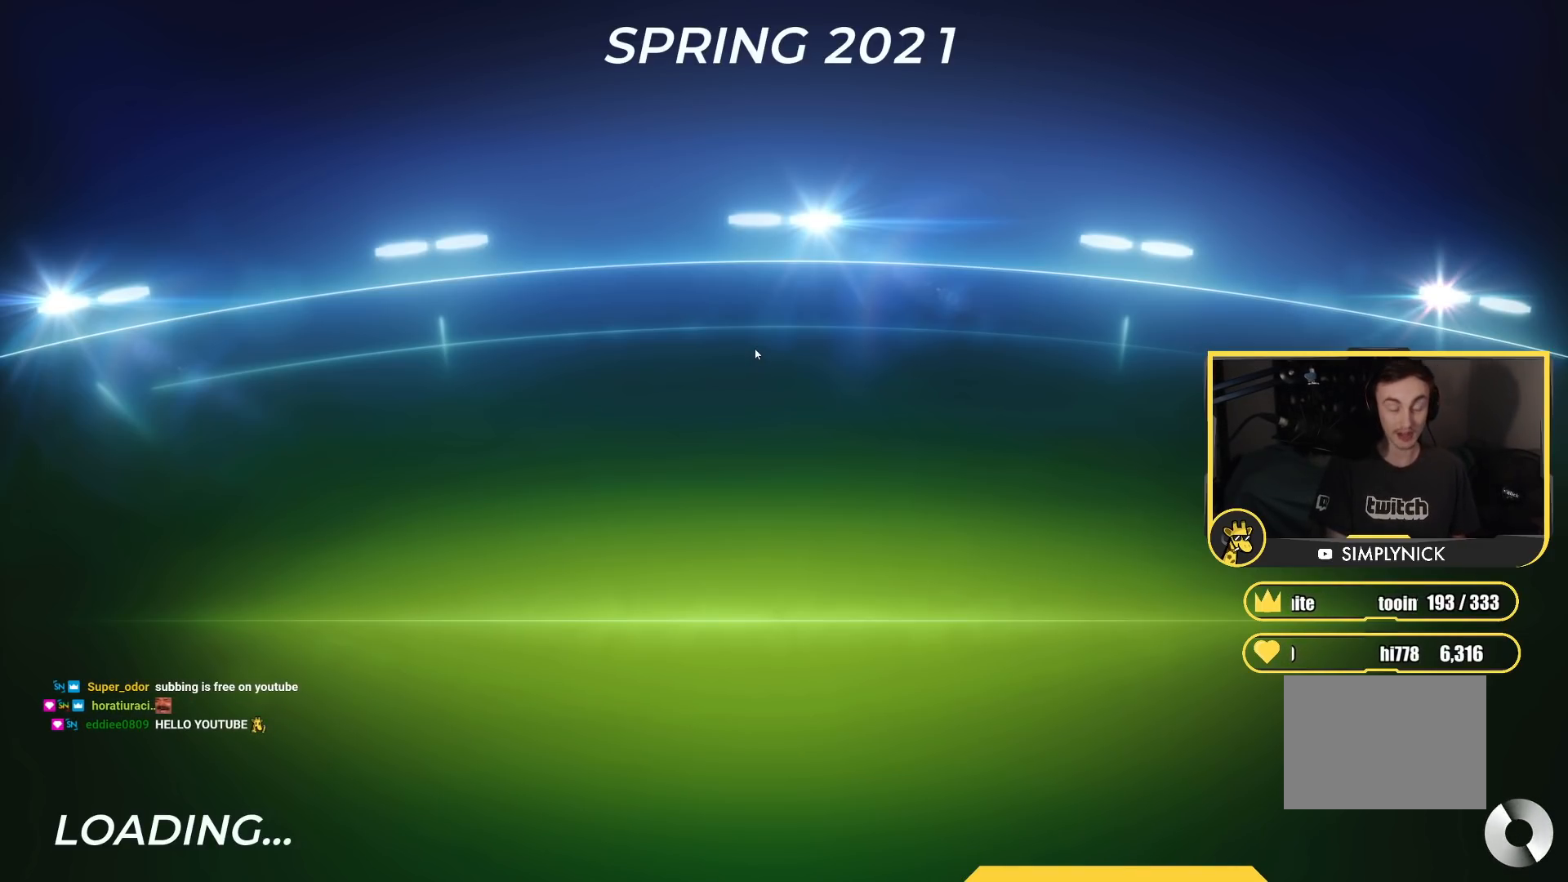
{"keys": ["up"], "events": []}
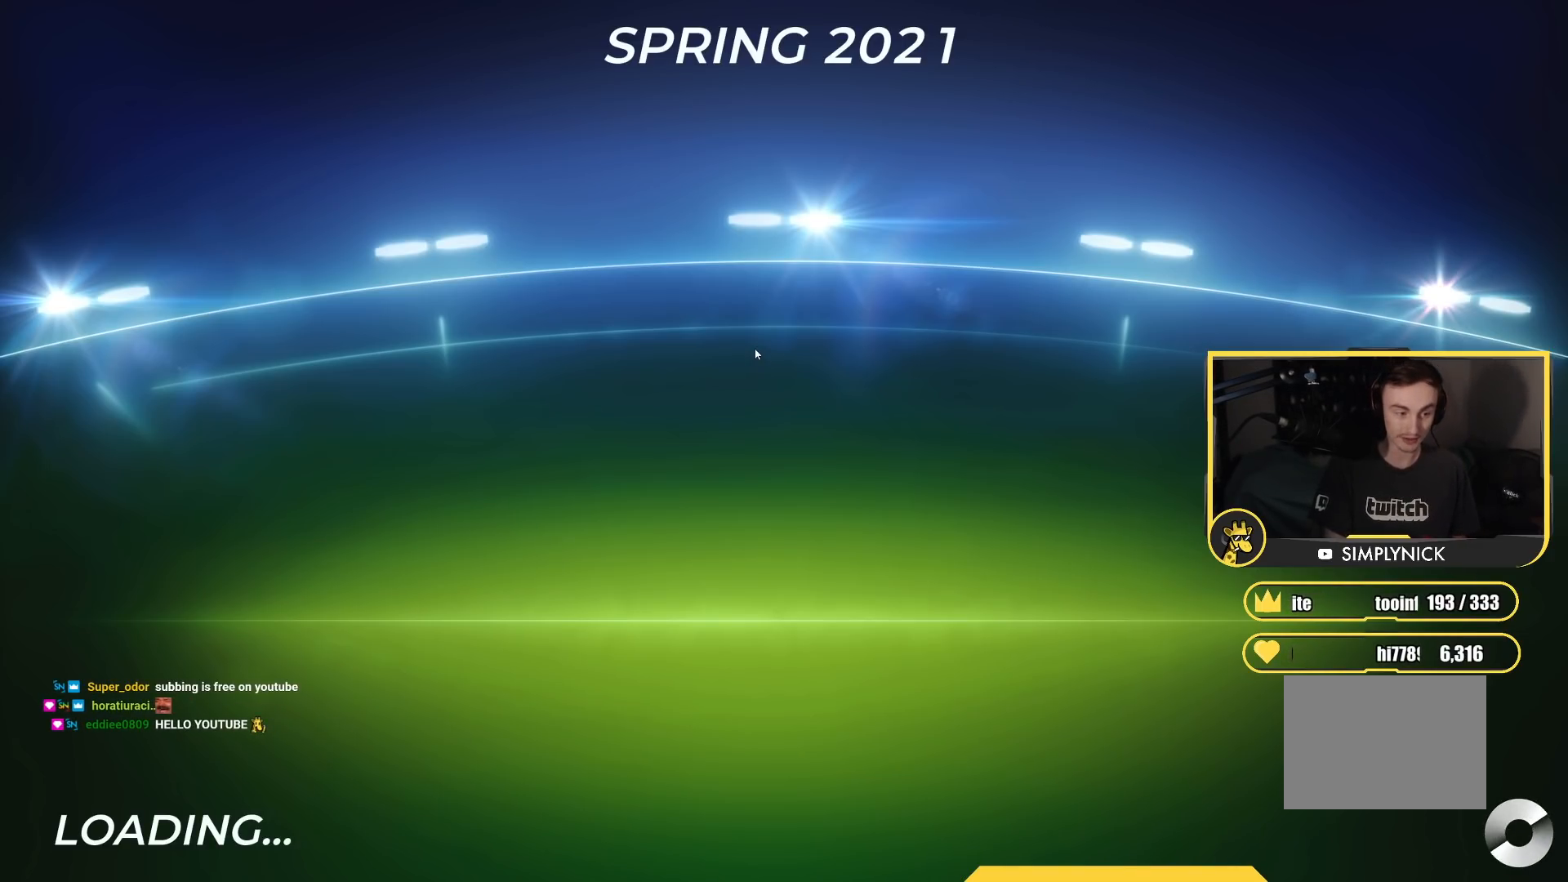
{"keys": ["up"], "events": []}
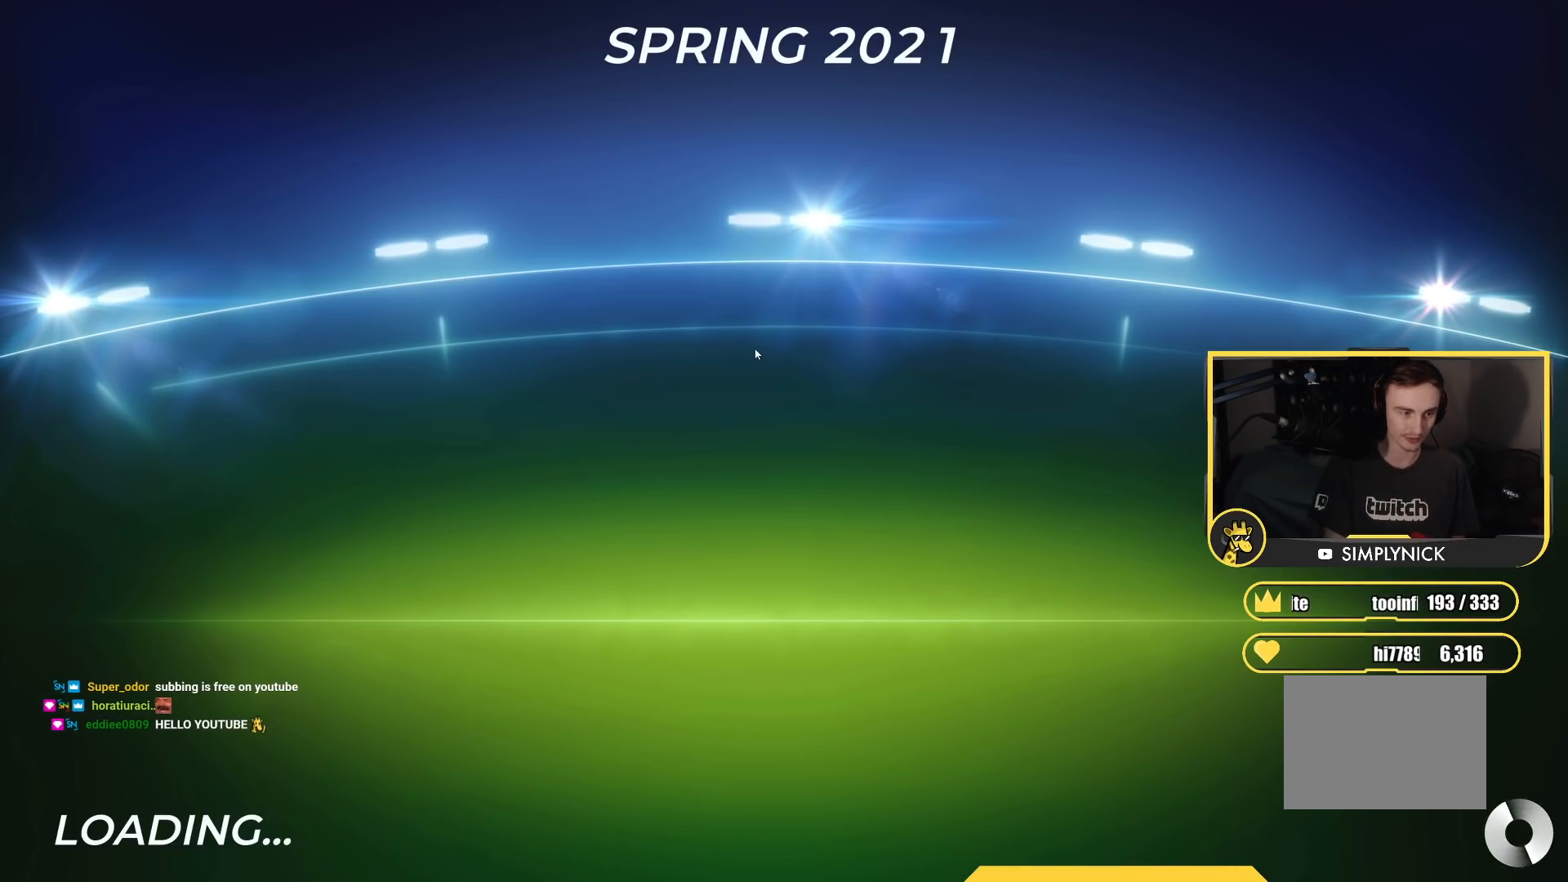
{"keys": ["up"], "events": []}
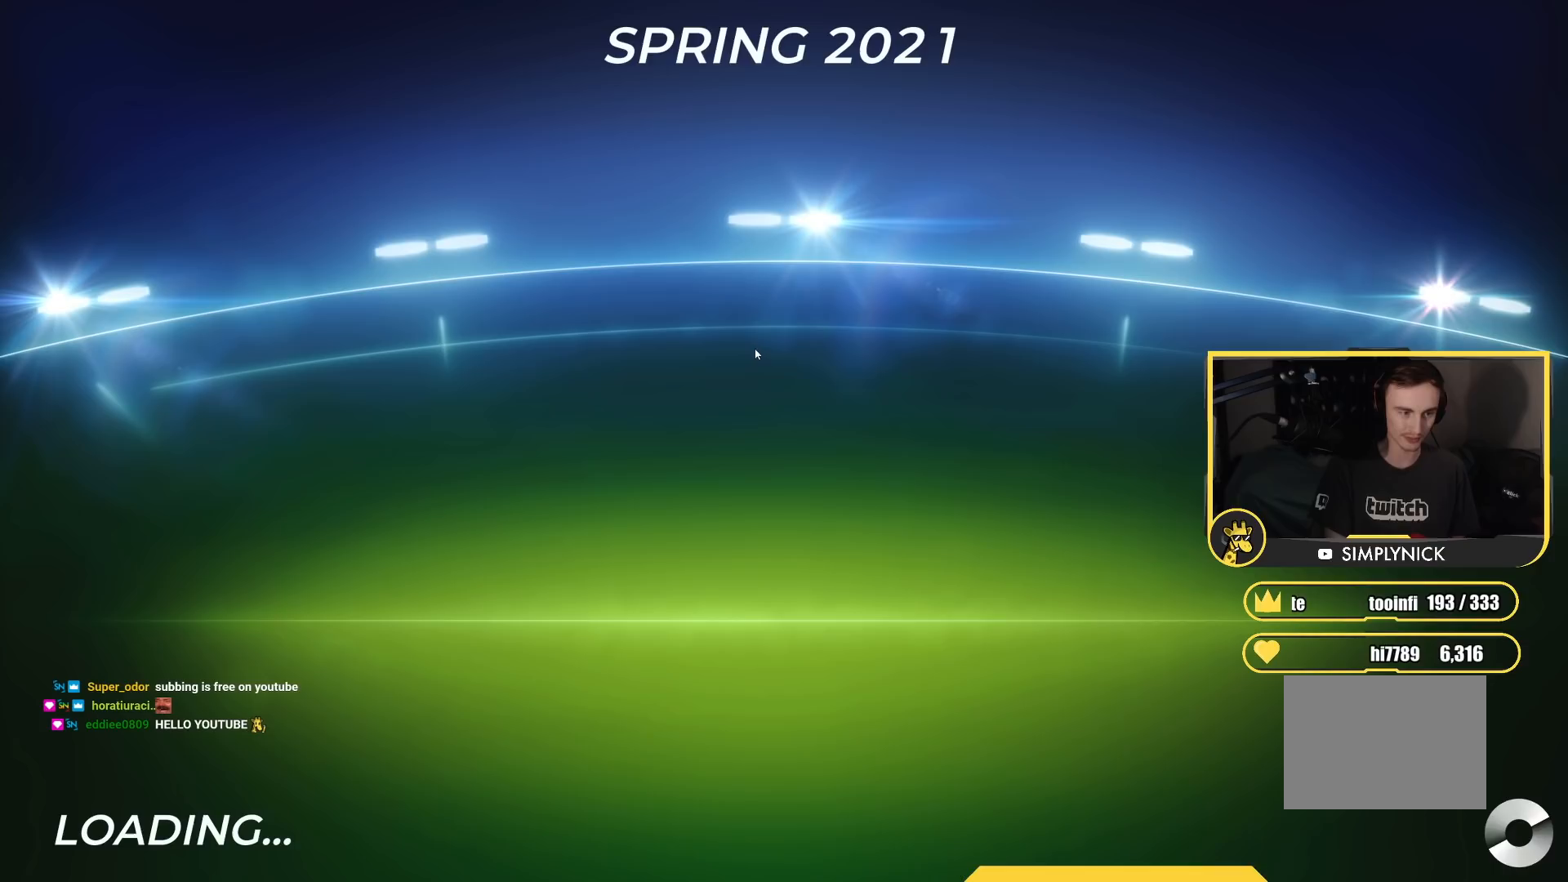
{"keys": ["up"], "events": []}
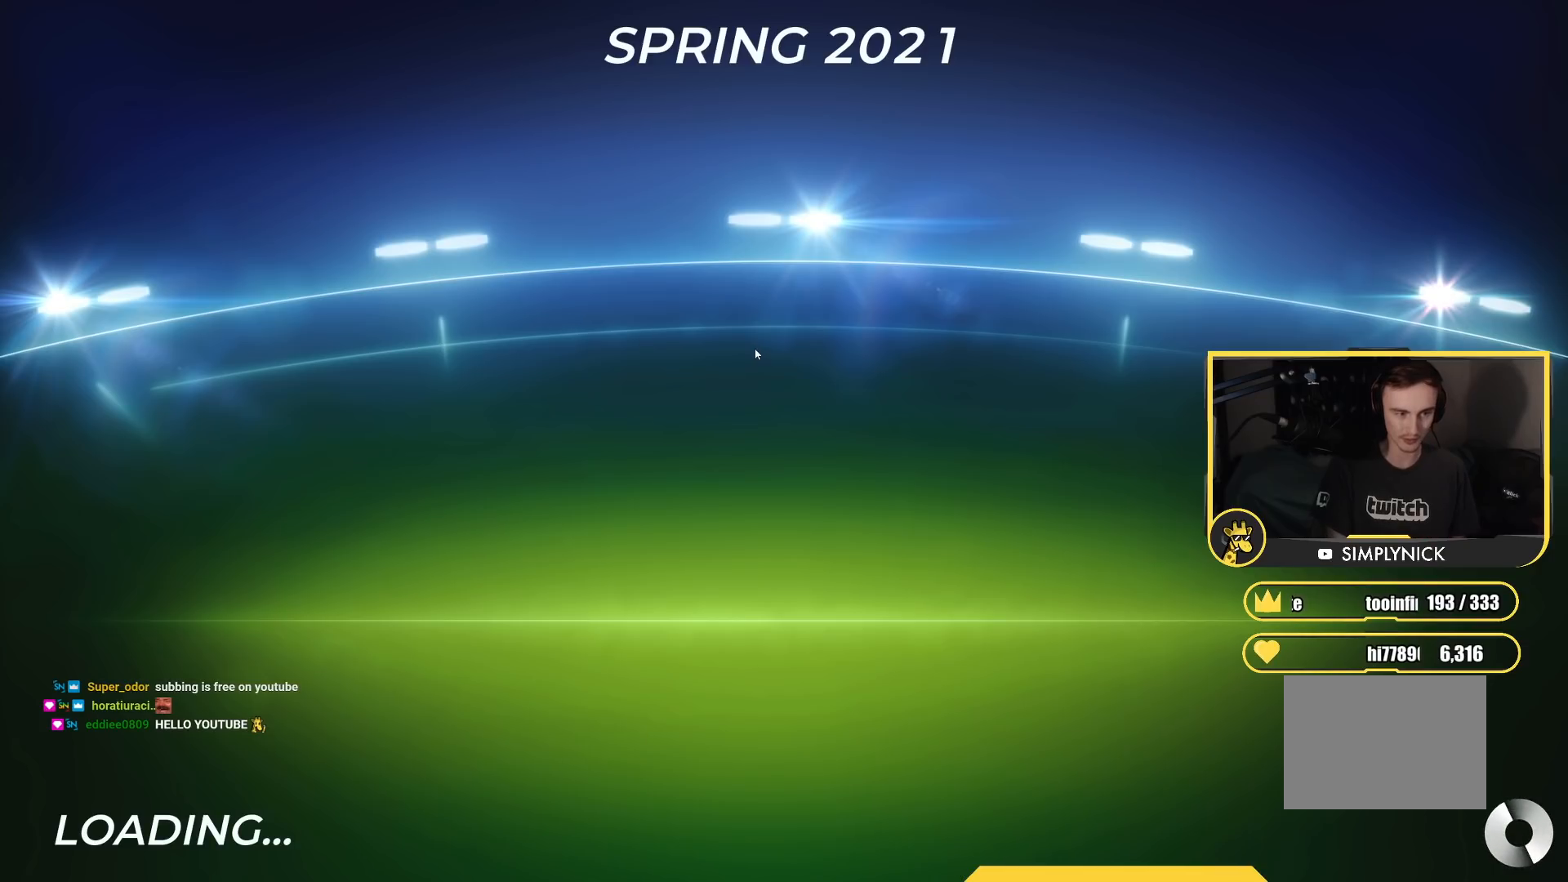
{"keys": ["up"], "events": []}
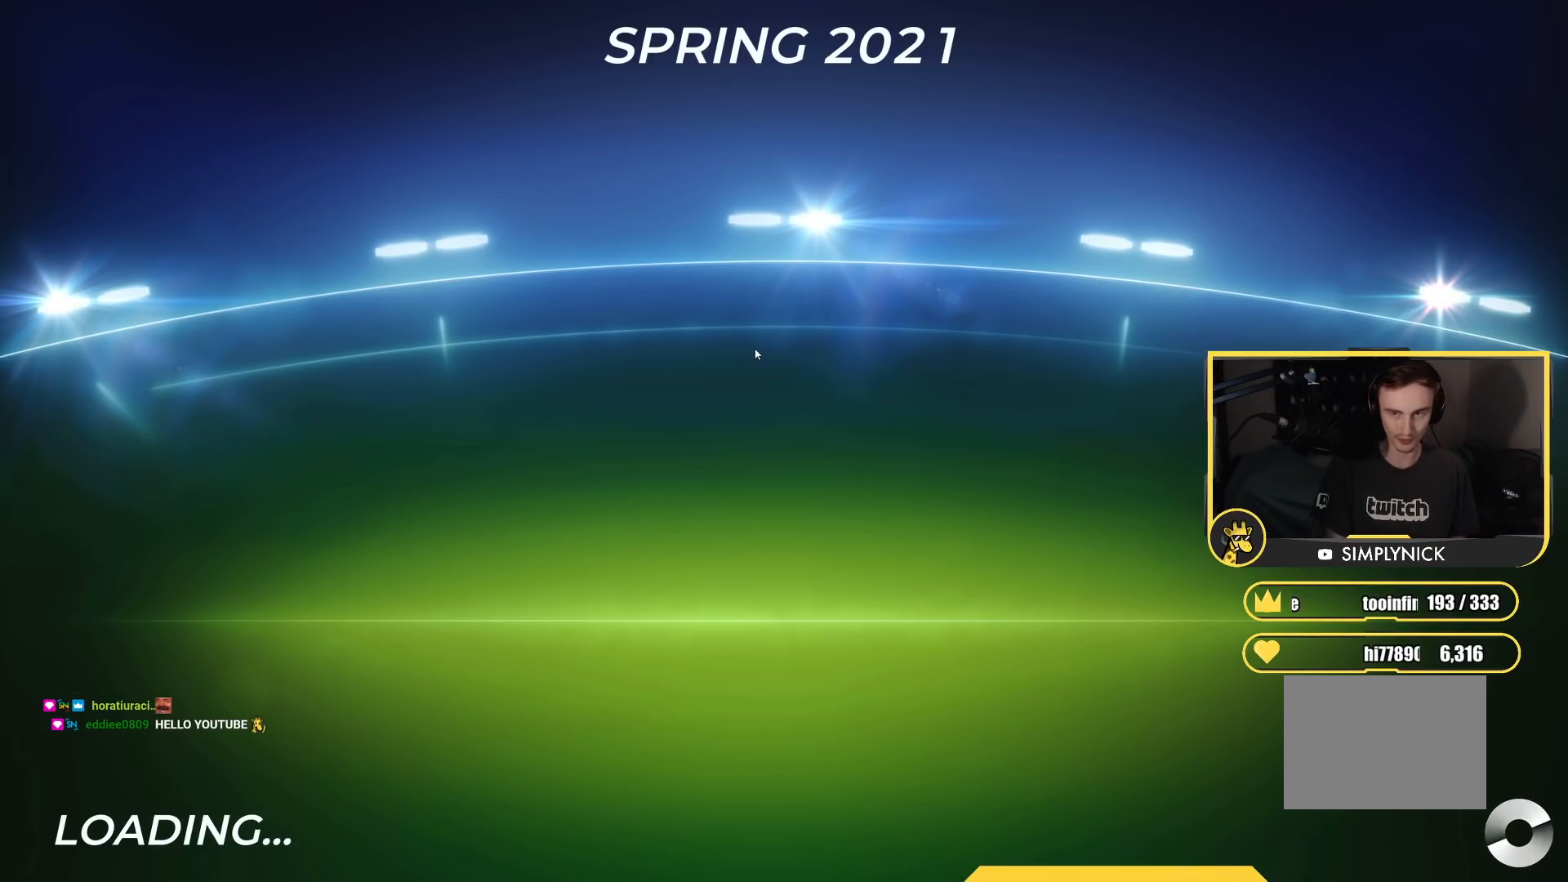
{"keys": ["up"], "events": []}
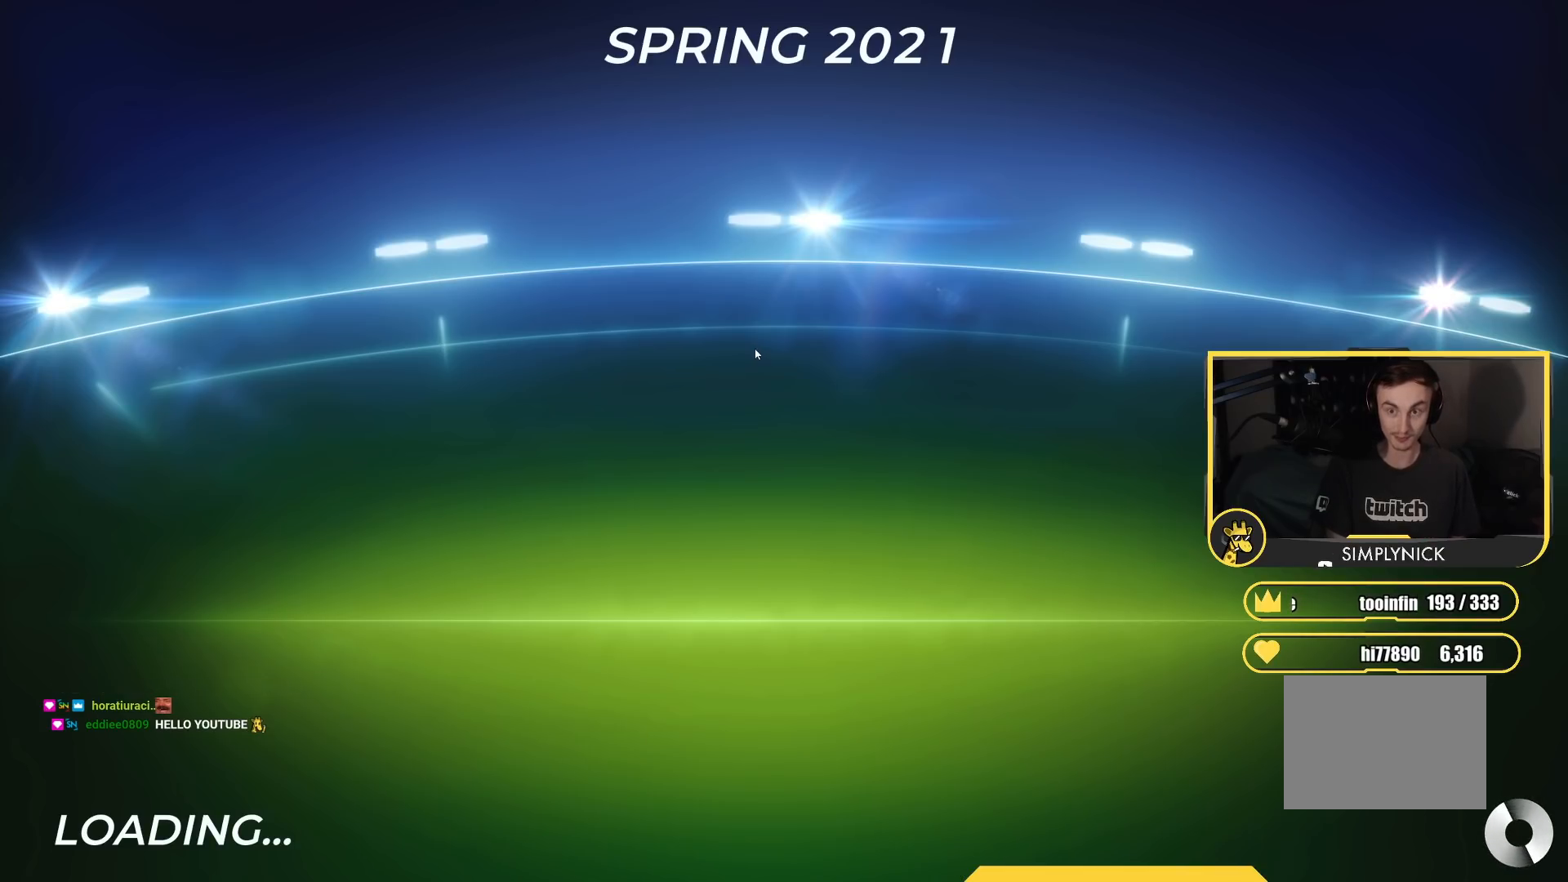
{"keys": ["up"], "events": []}
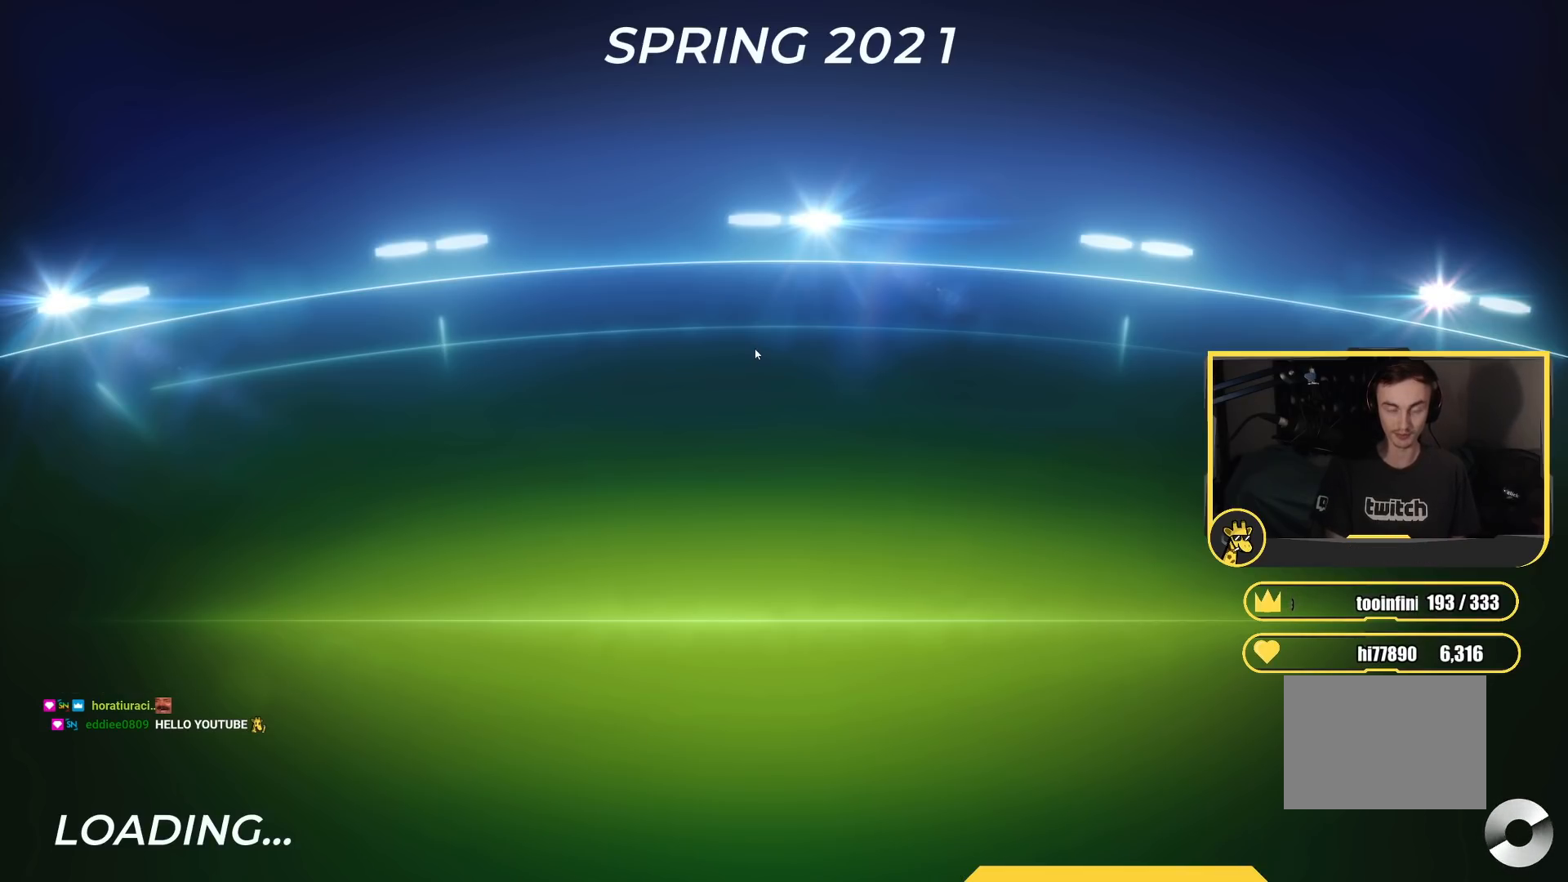
{"keys": ["up"], "events": []}
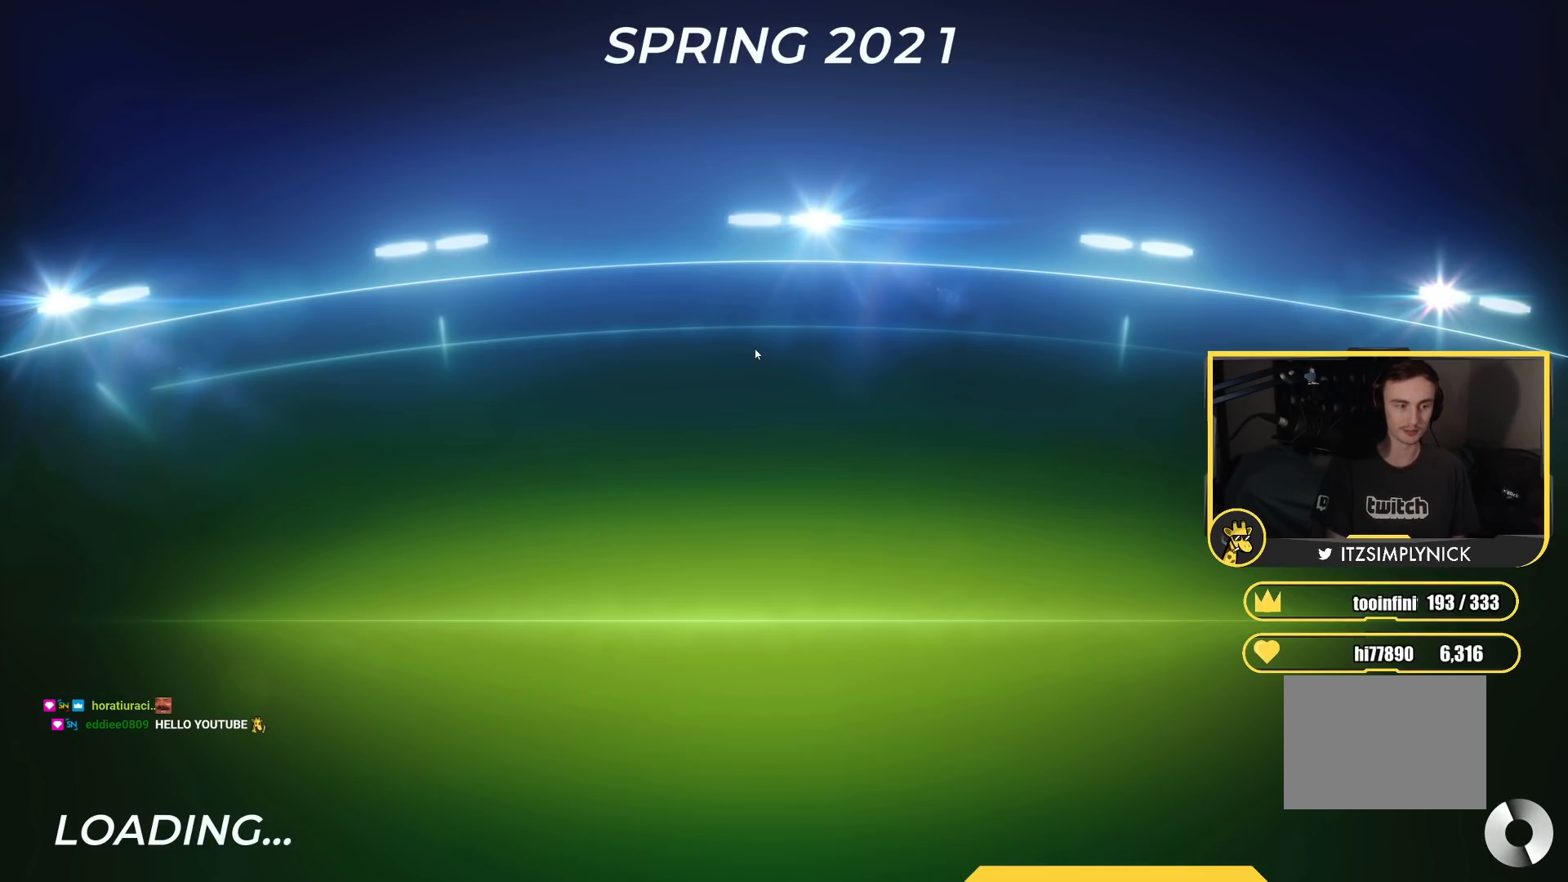
{"keys": ["up"], "events": []}
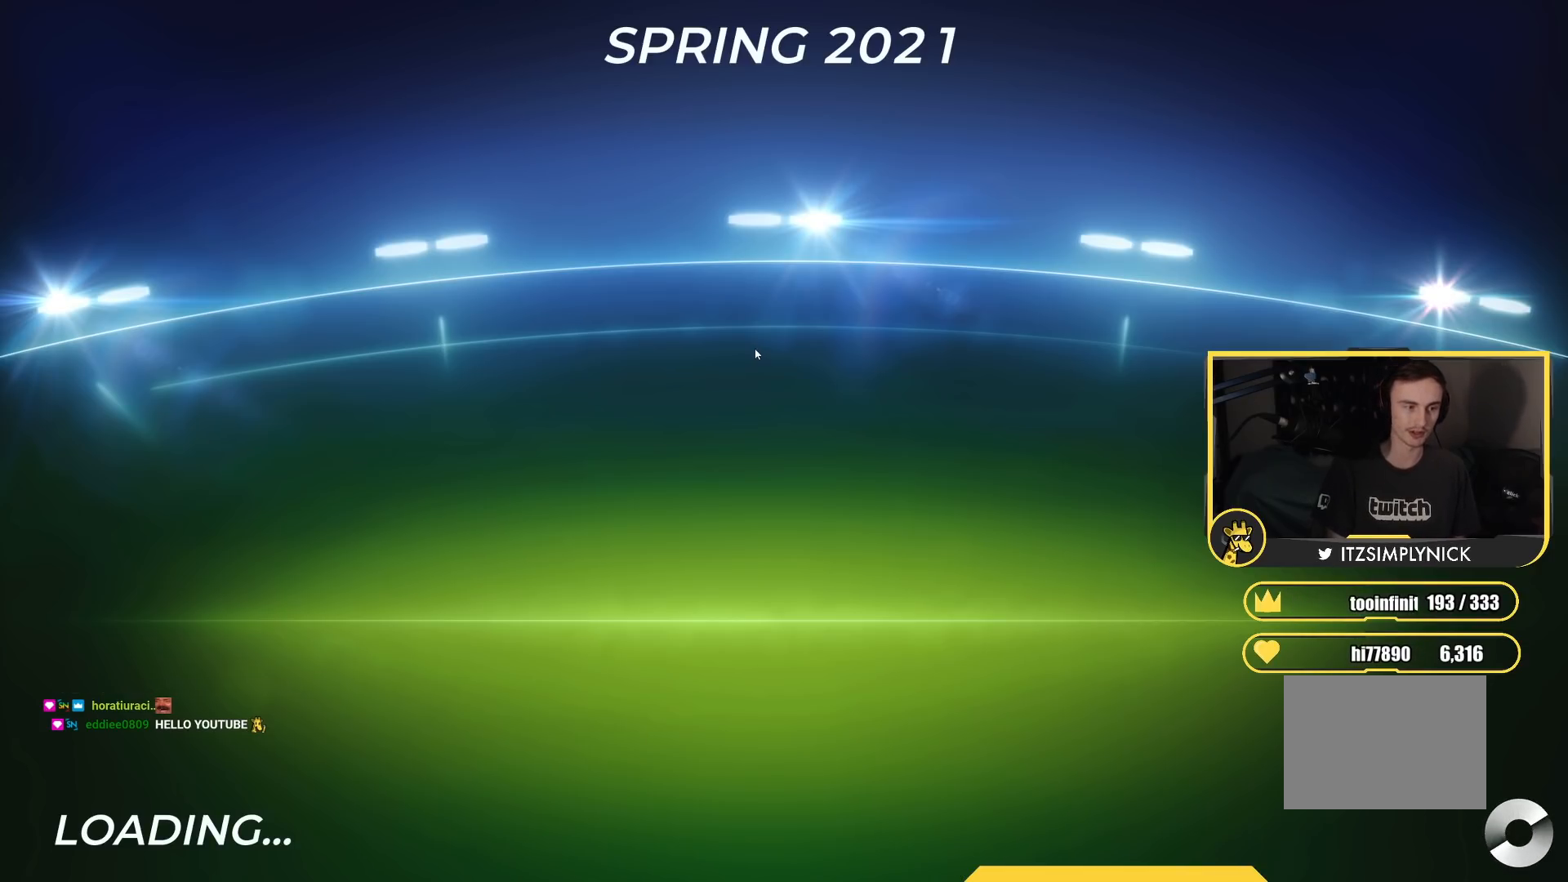
{"keys": ["up"], "events": []}
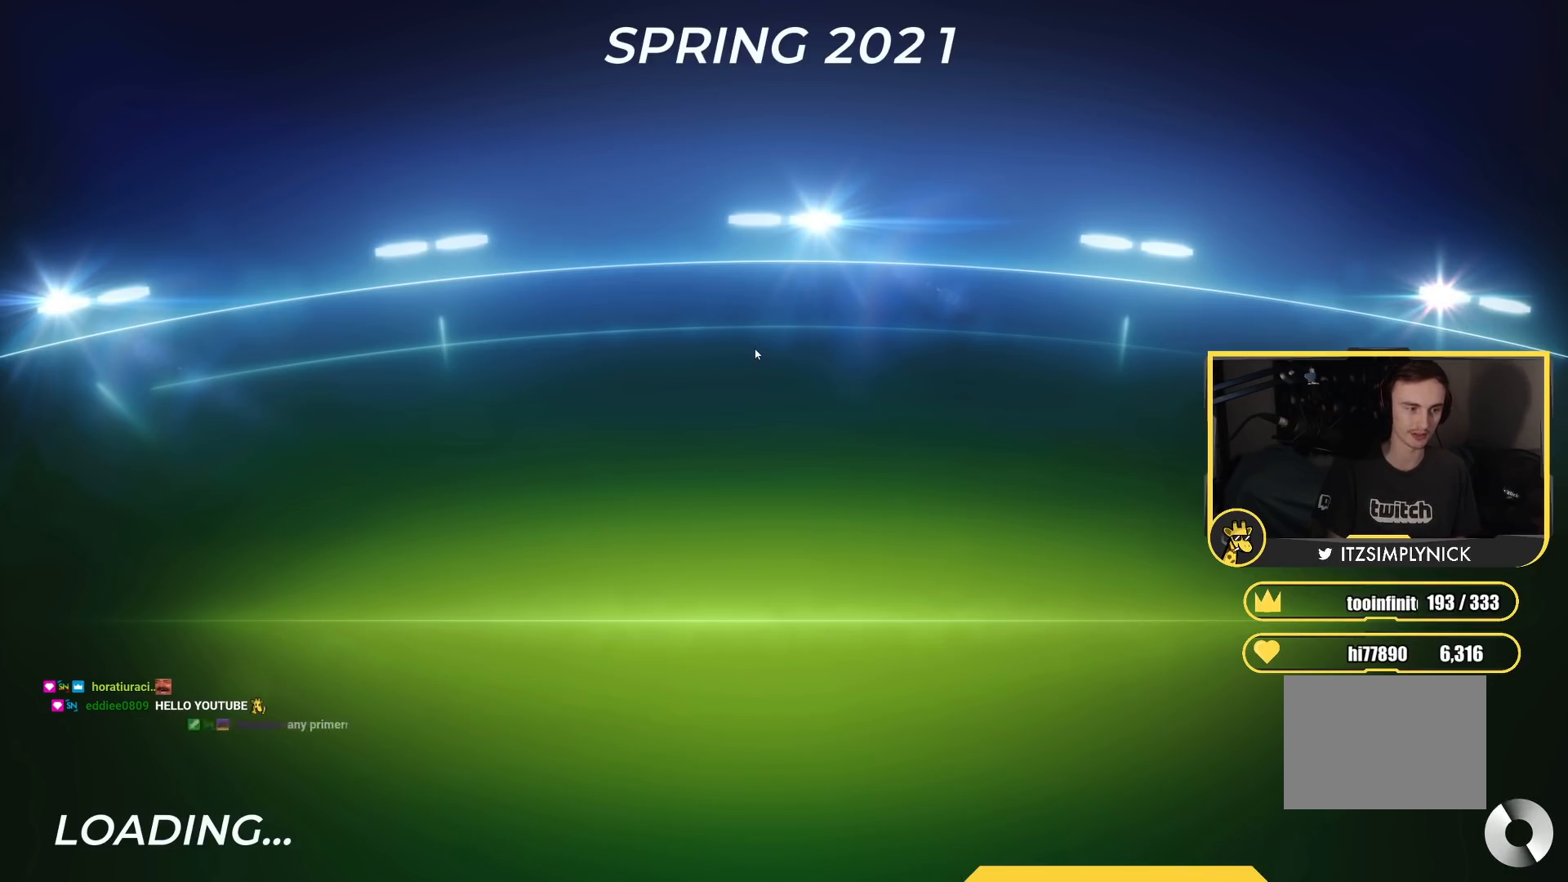
{"keys": ["up"], "events": []}
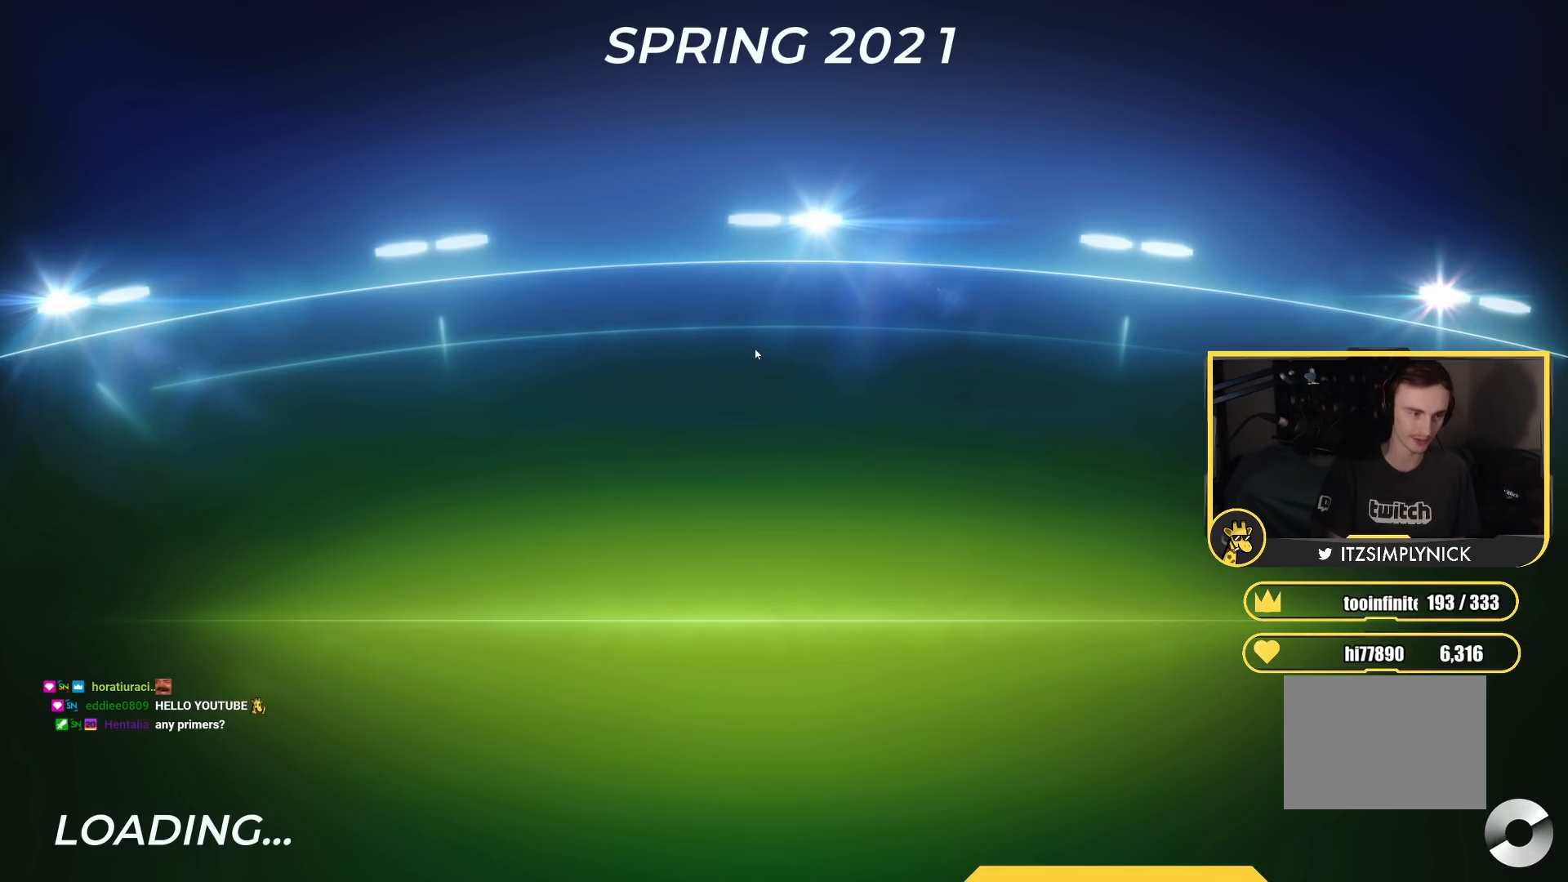
{"keys": ["up"], "events": []}
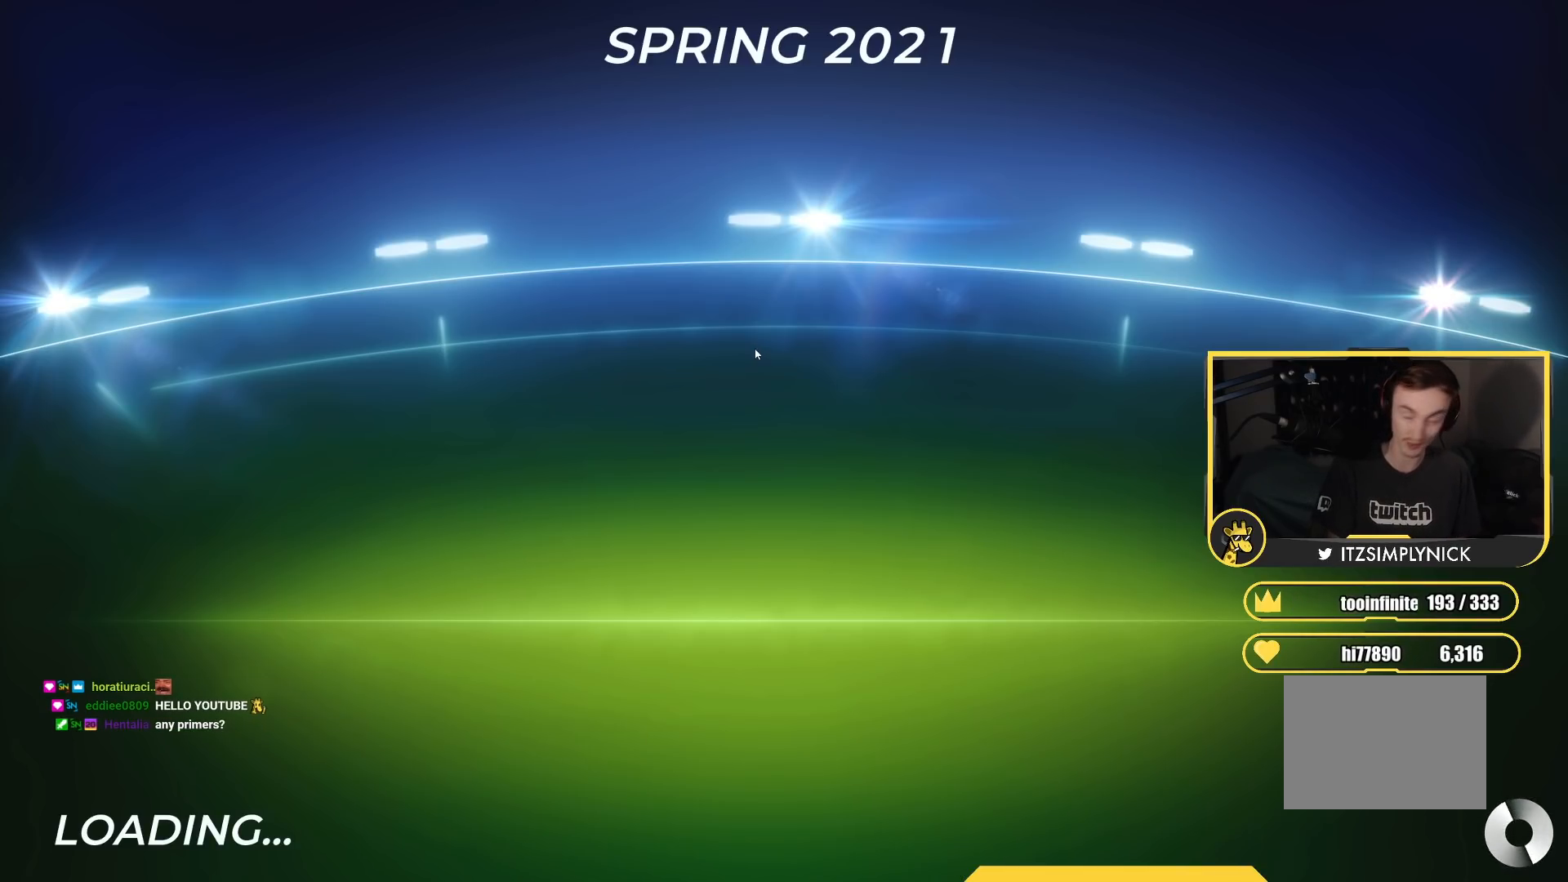
{"keys": ["up"], "events": []}
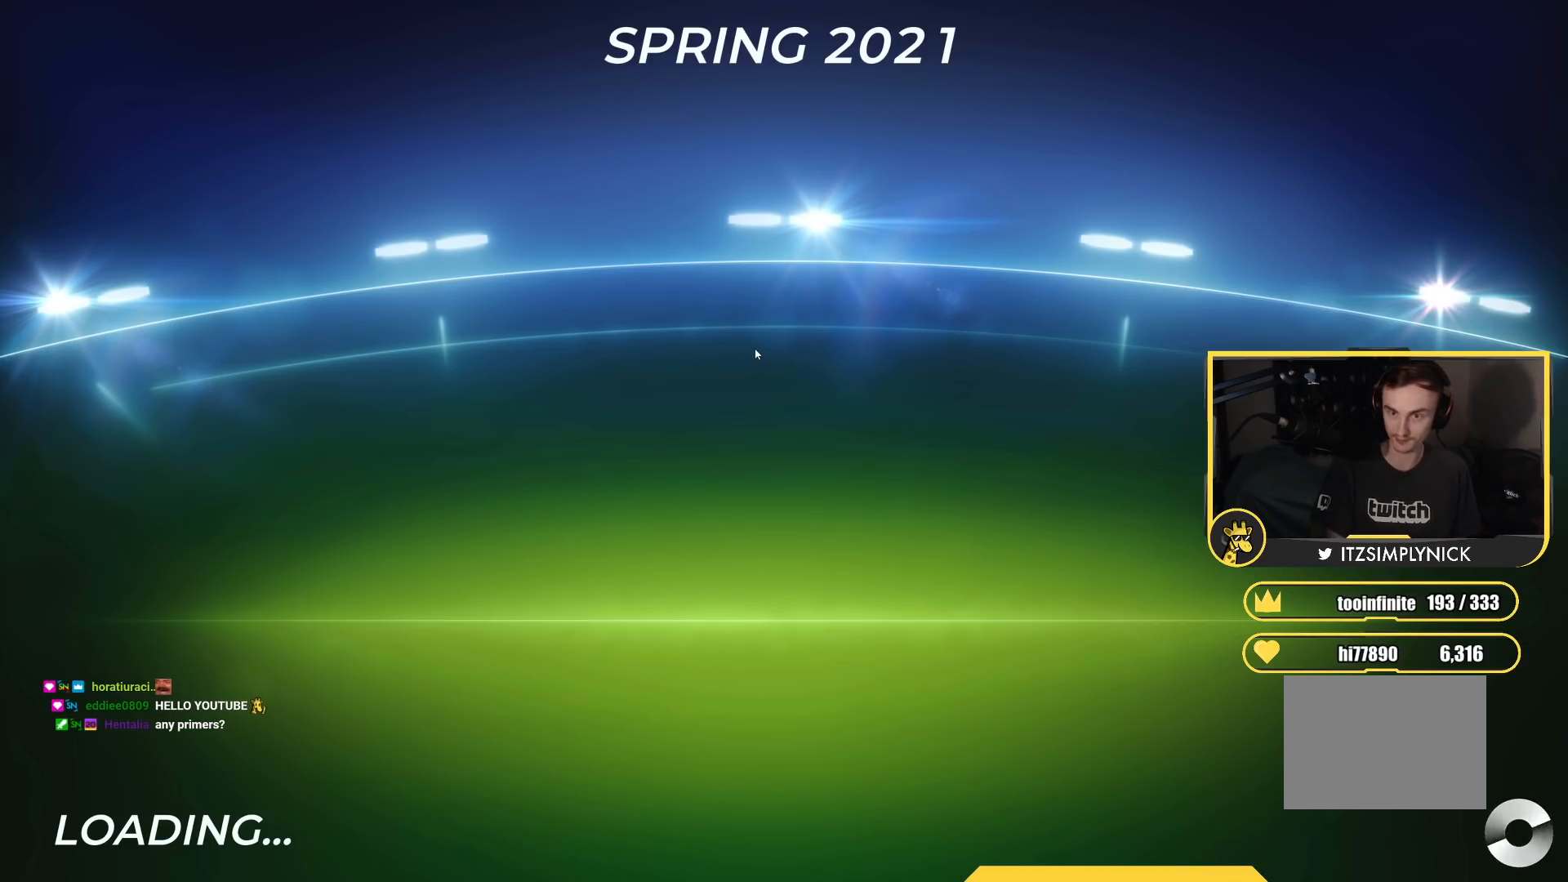
{"keys": [], "events": [[117, "up", "up"]]}
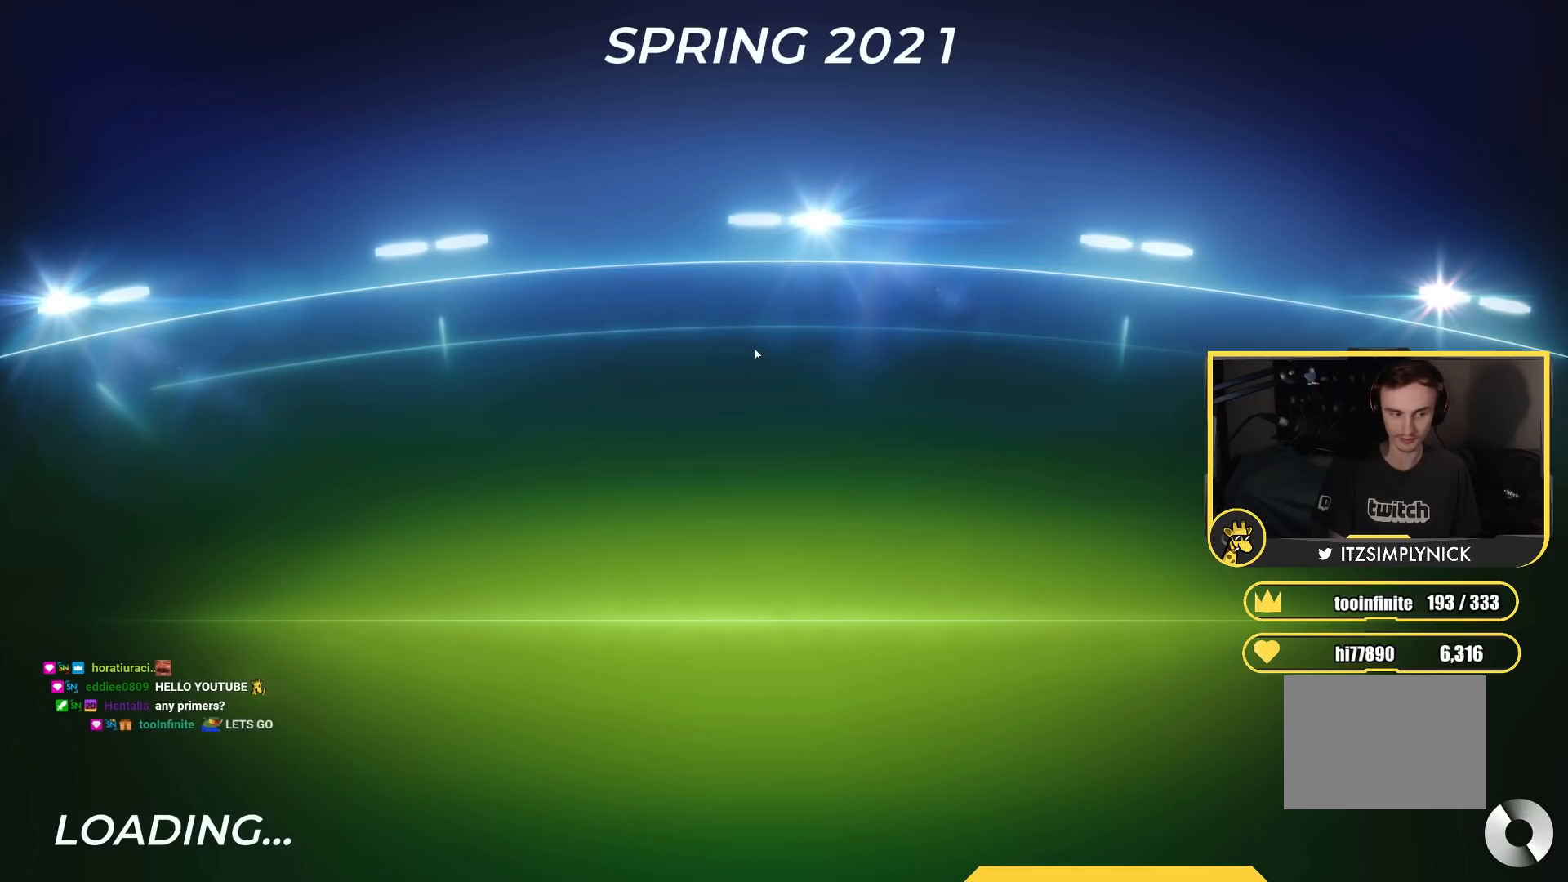
{"keys": [], "events": []}
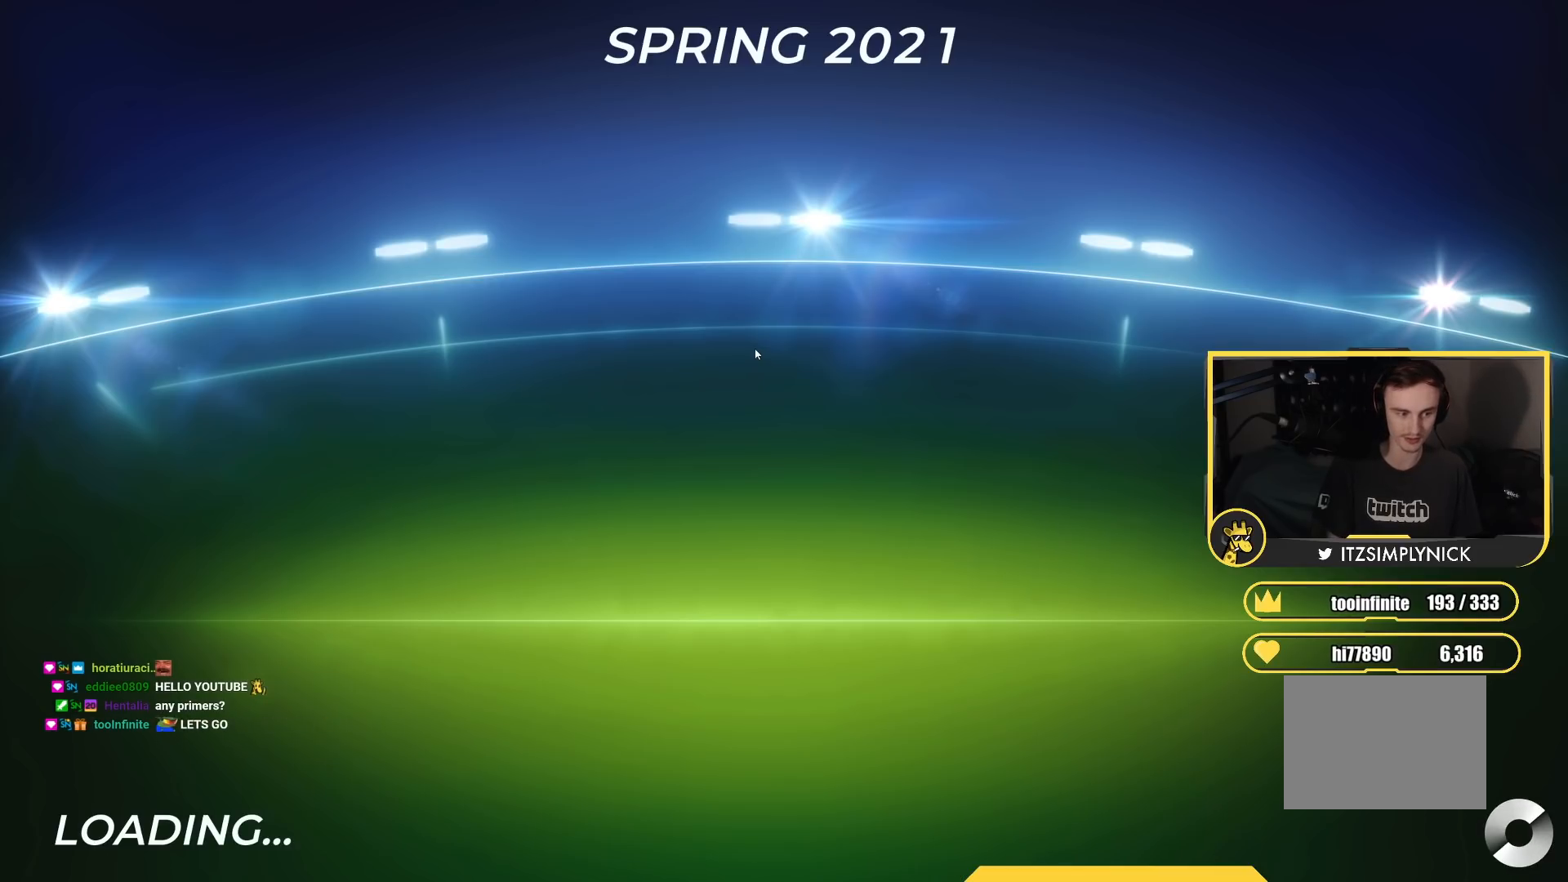
{"keys": [], "events": []}
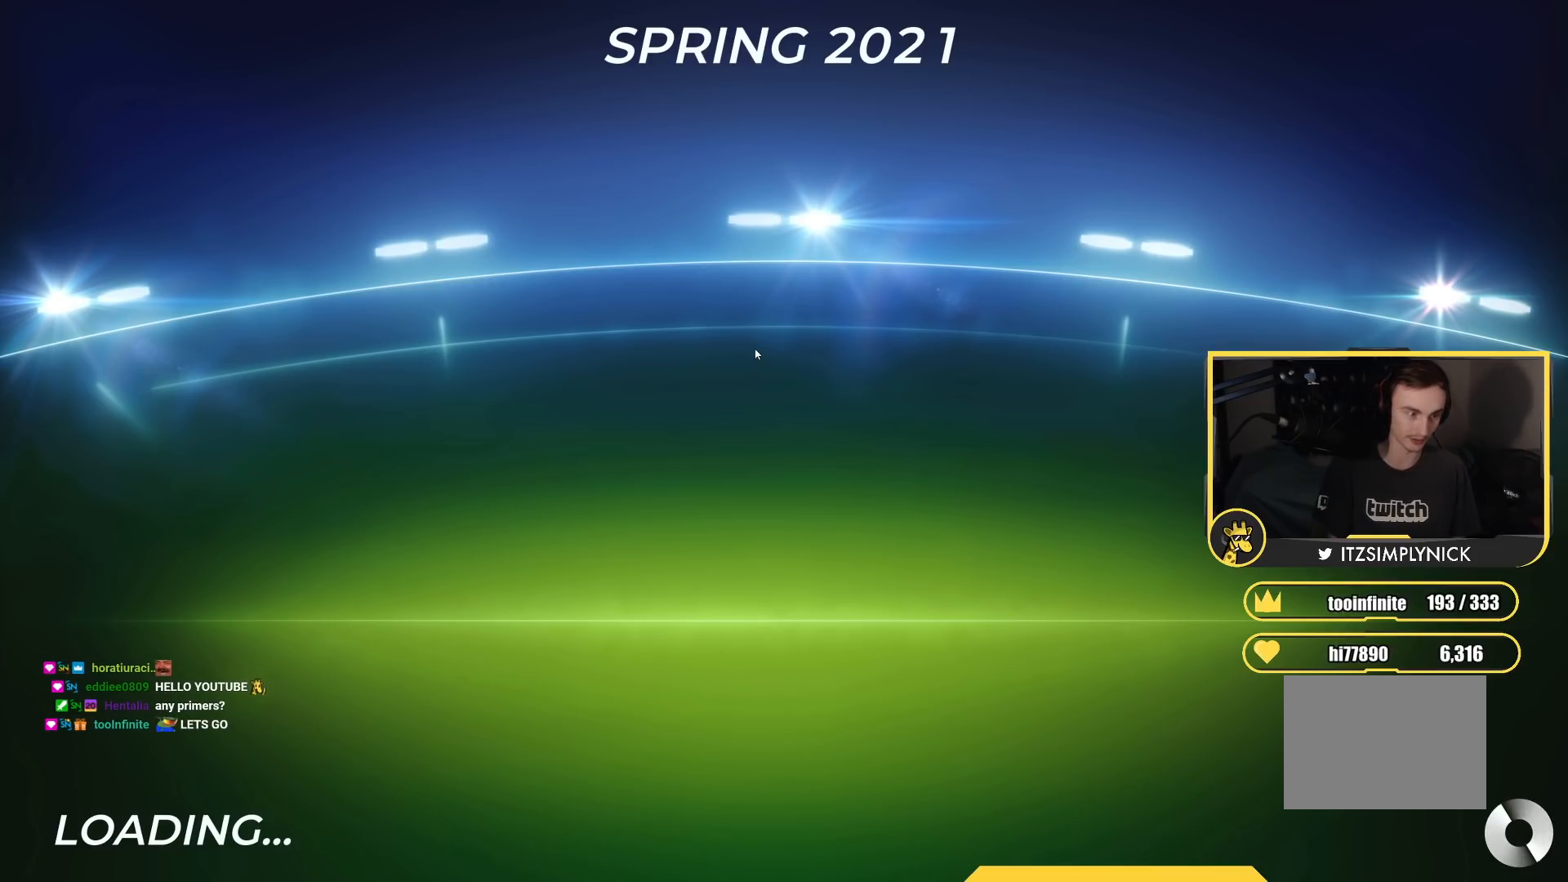
{"keys": ["up"], "events": [[200, "left", "down"], [317, "up", "down"], [500, "left", "up"]]}
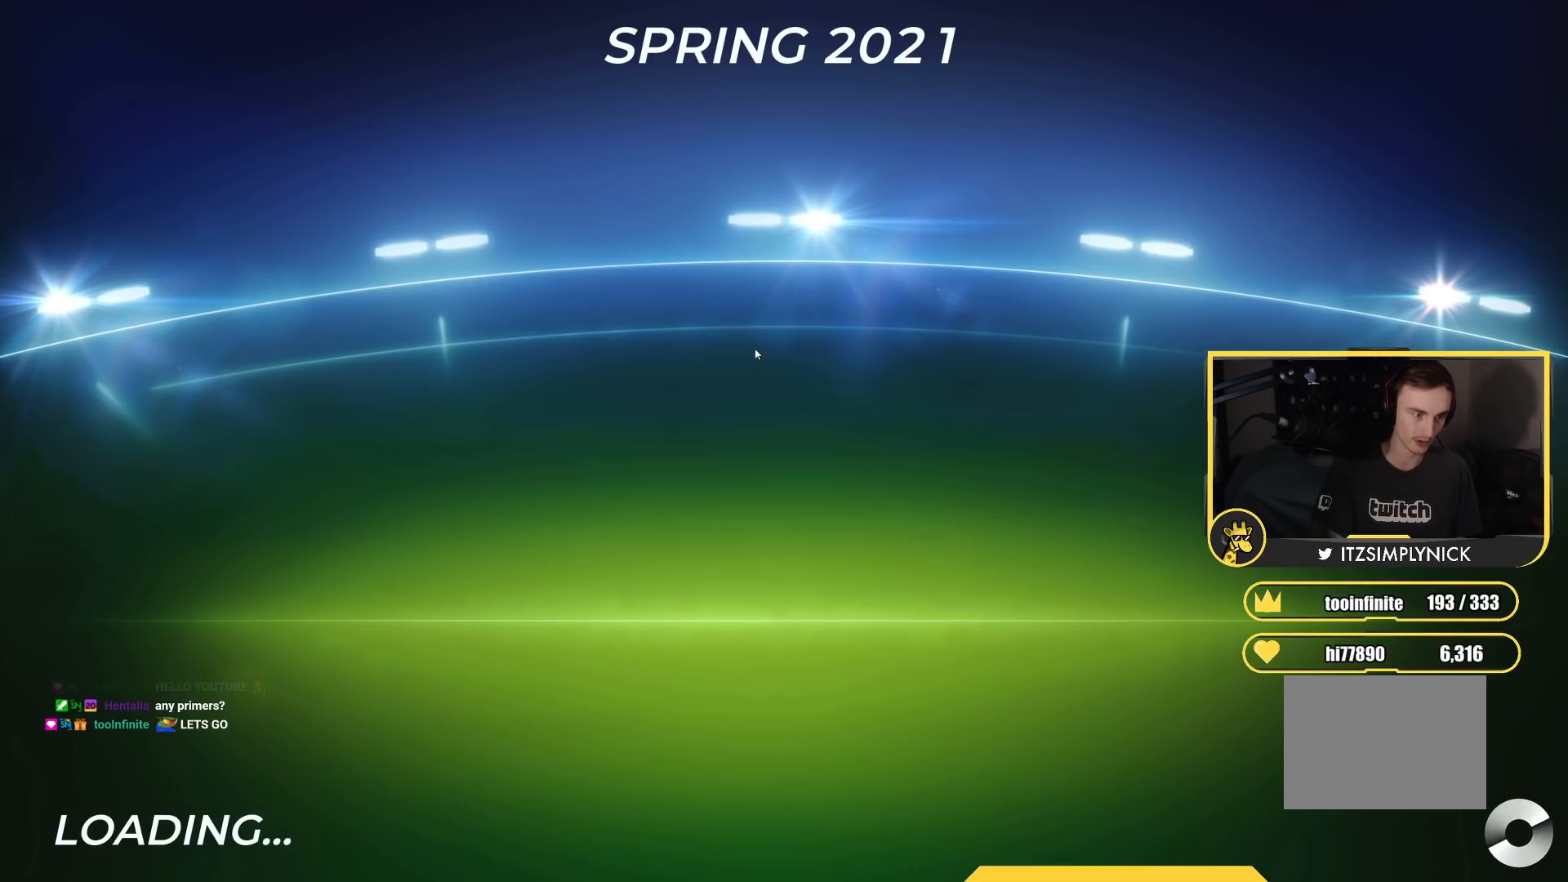
{"keys": ["up"], "events": []}
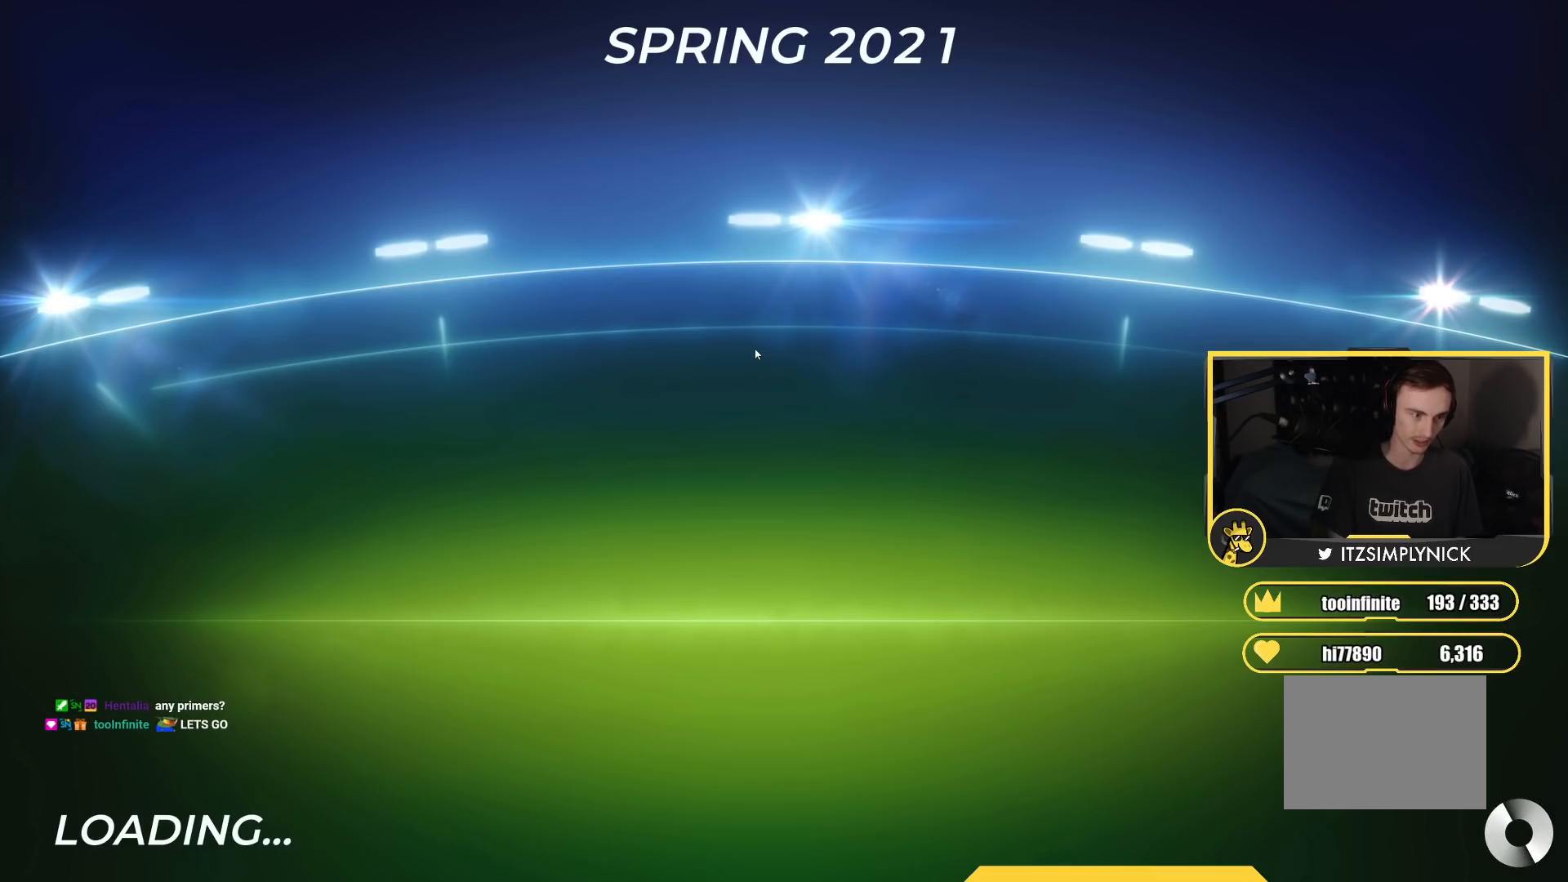
{"keys": ["up"], "events": []}
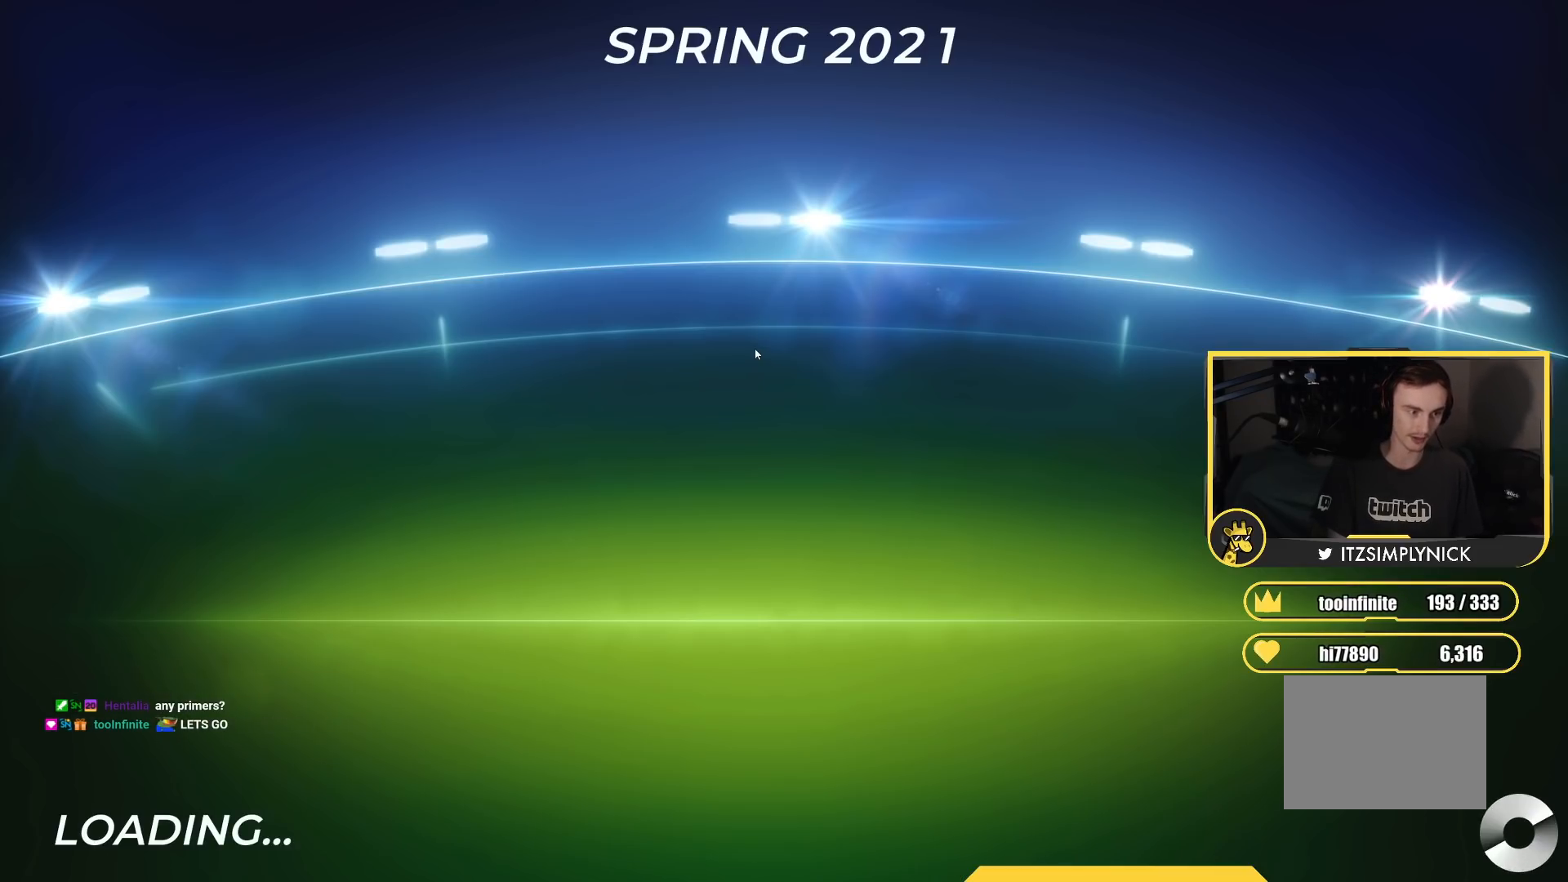
{"keys": ["up"], "events": []}
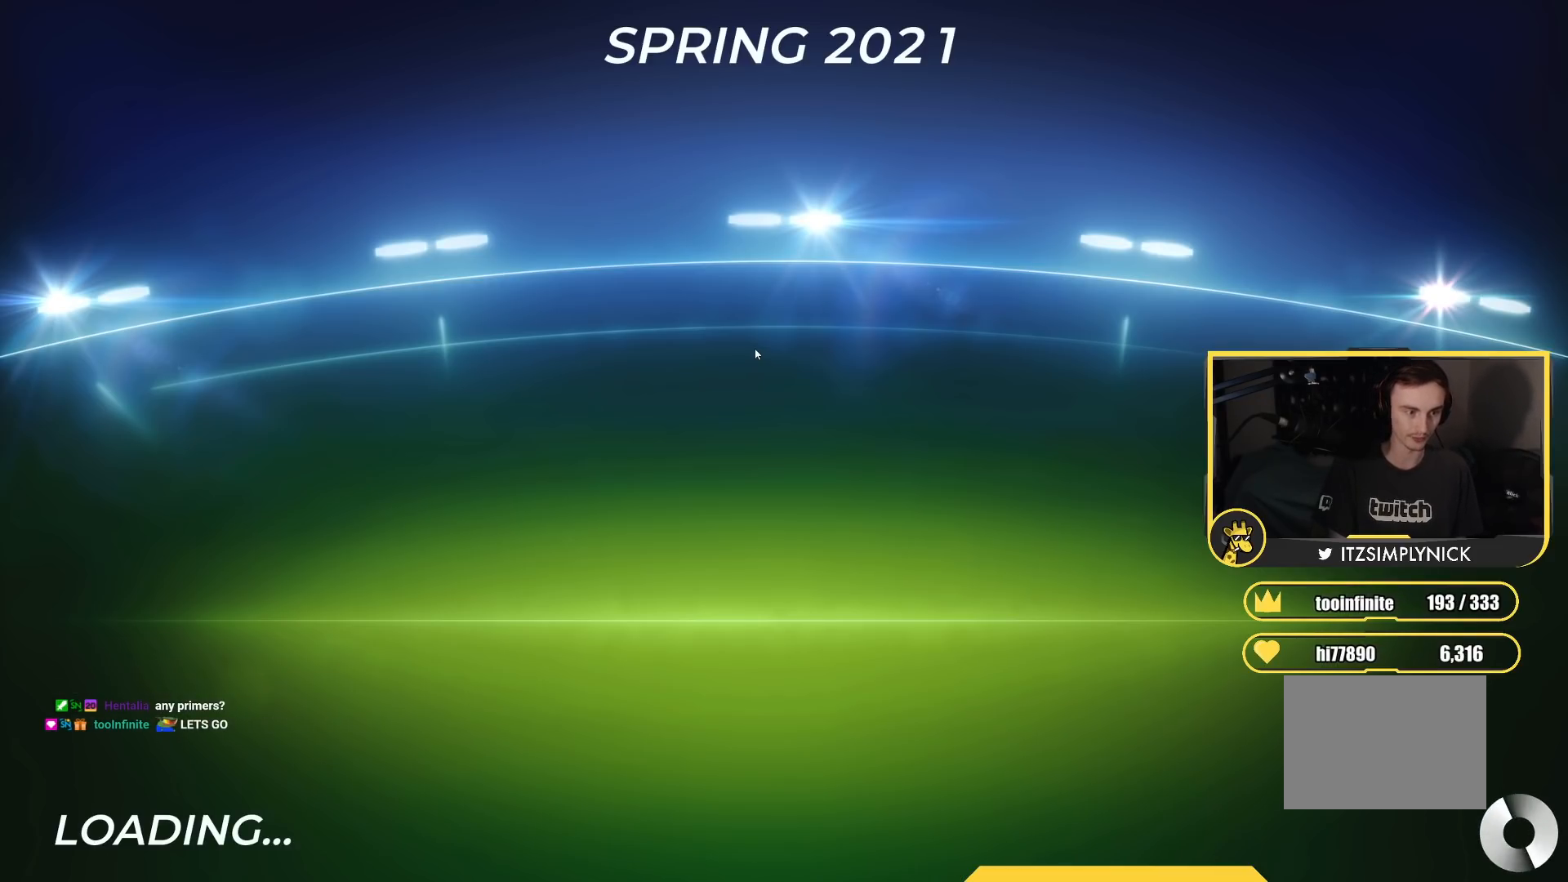
{"keys": ["up"], "events": []}
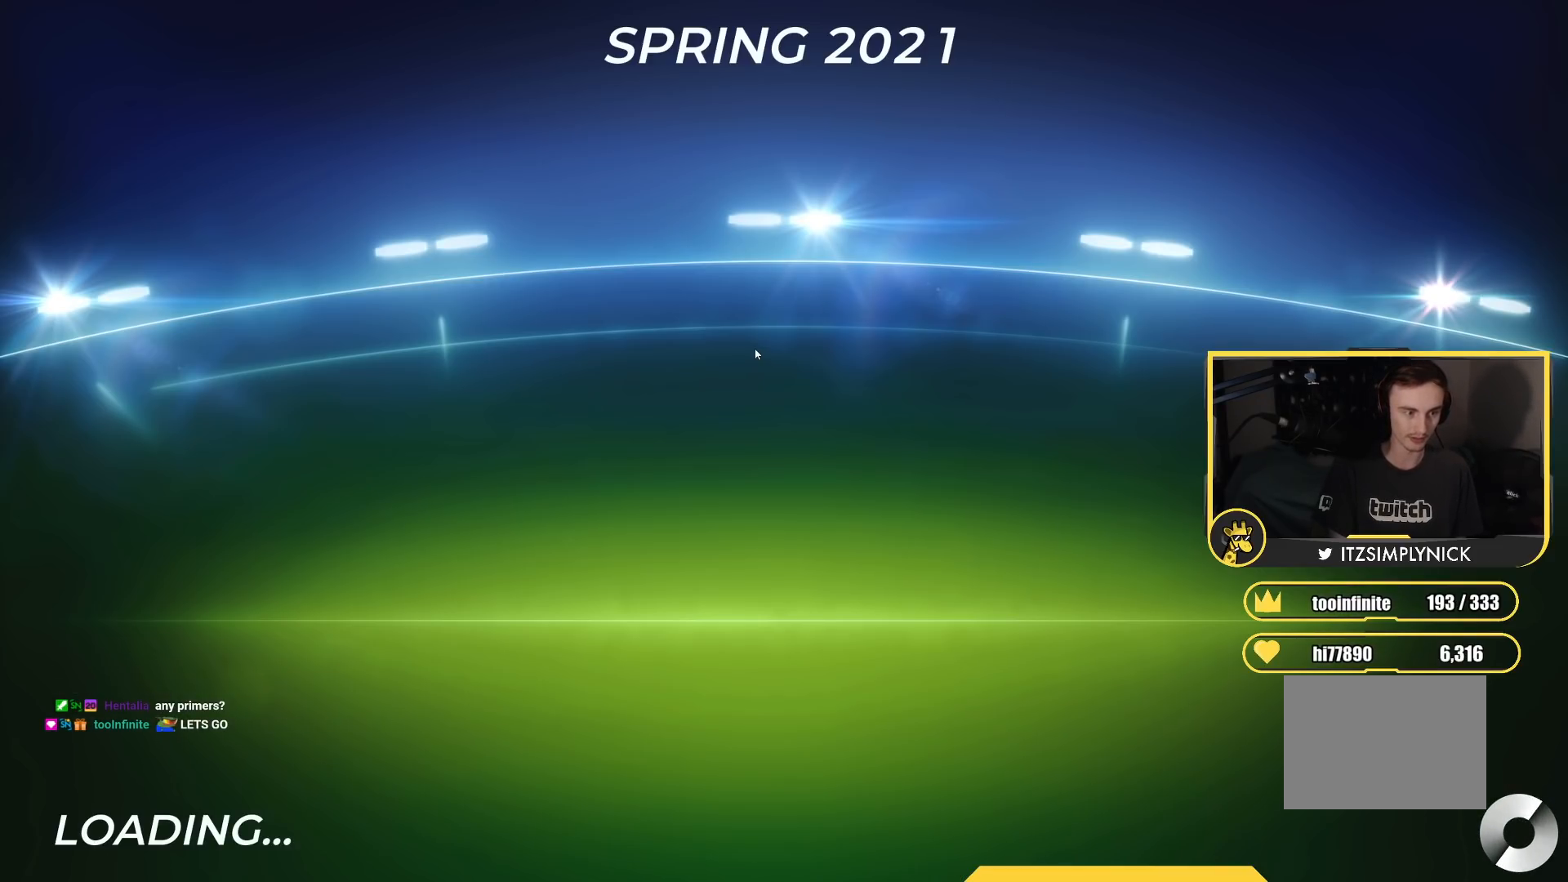
{"keys": ["up"], "events": []}